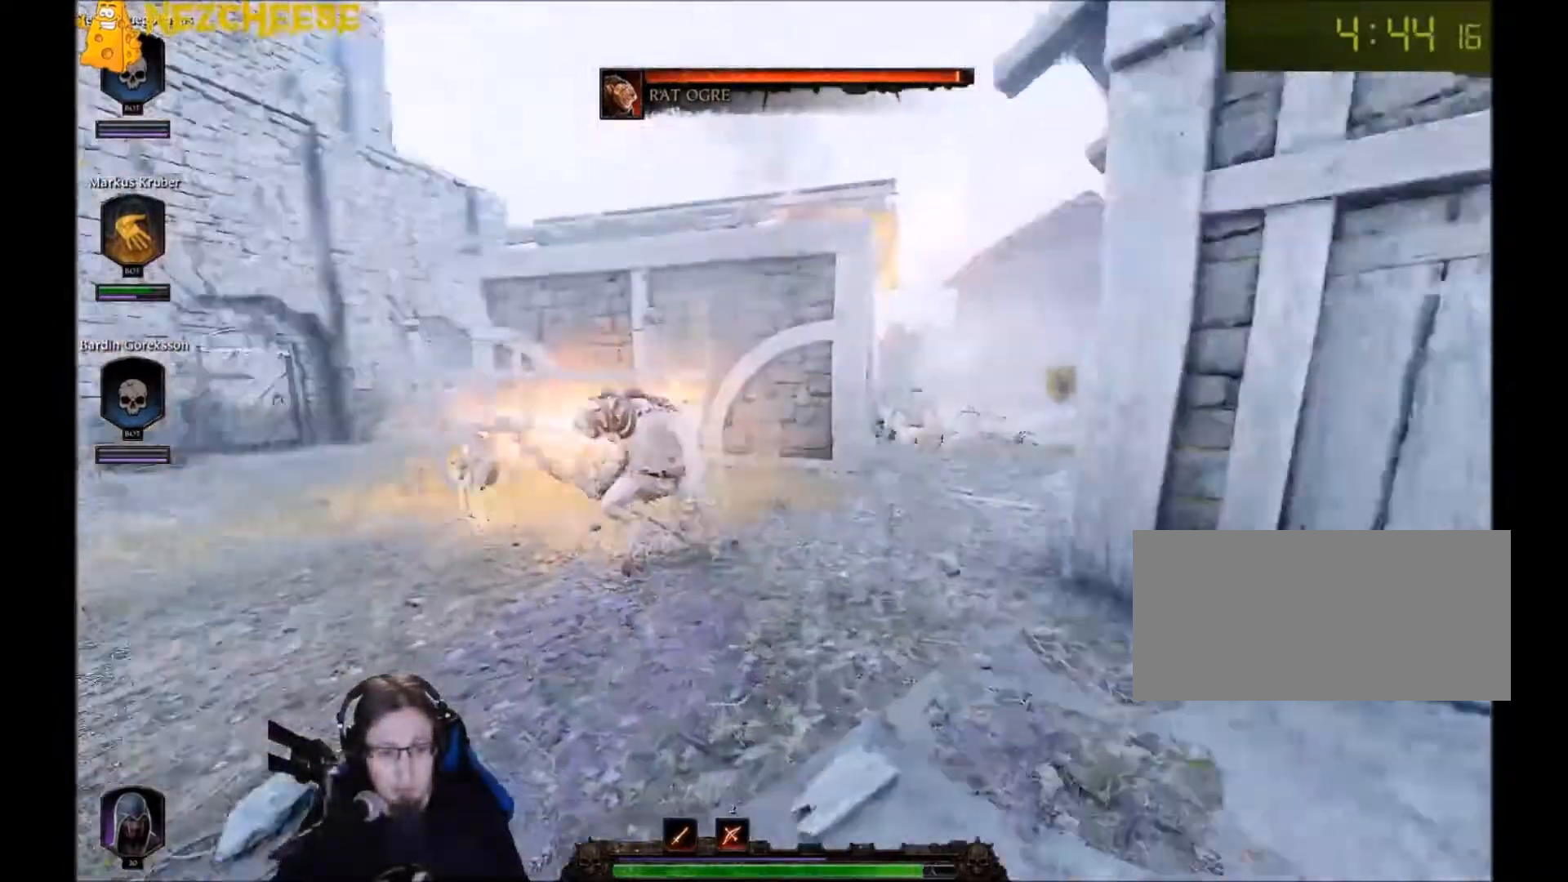
Gameplay with keyboard and mouse; each line is a JSON object with the keys and mouse buttons held at the frame after it. "events" lists presses ("down") and releases ("up") of "1", "2", "3", "4", "5", "a", "alt", "backslash", "c", "ctrl", "d", "e", "f", "g", "q", "r", "s", "shift", "space", "t", "tab", "v", "w", "x", "y", "mouse_left" and "mouse_right" between this image and that frame as [ms after this image, input, new state], when the widget could be followed in between. "mouse_left", "mouse_right" = the "left", "right" buttons of the "mouse" list. No other keys are recorded. Mouse movement is not recorded. Not read: mouse_wheel.
{"keys": ["d", "s"], "mouse": ["left"], "events": [[67, "mouse_left", "up"], [67, "q", "up"], [167, "mouse_left", "down"], [200, "w", "up"], [234, "mouse_left", "up"], [301, "mouse_left", "down"], [367, "mouse_left", "up"], [467, "mouse_left", "down"], [467, "s", "down"]]}
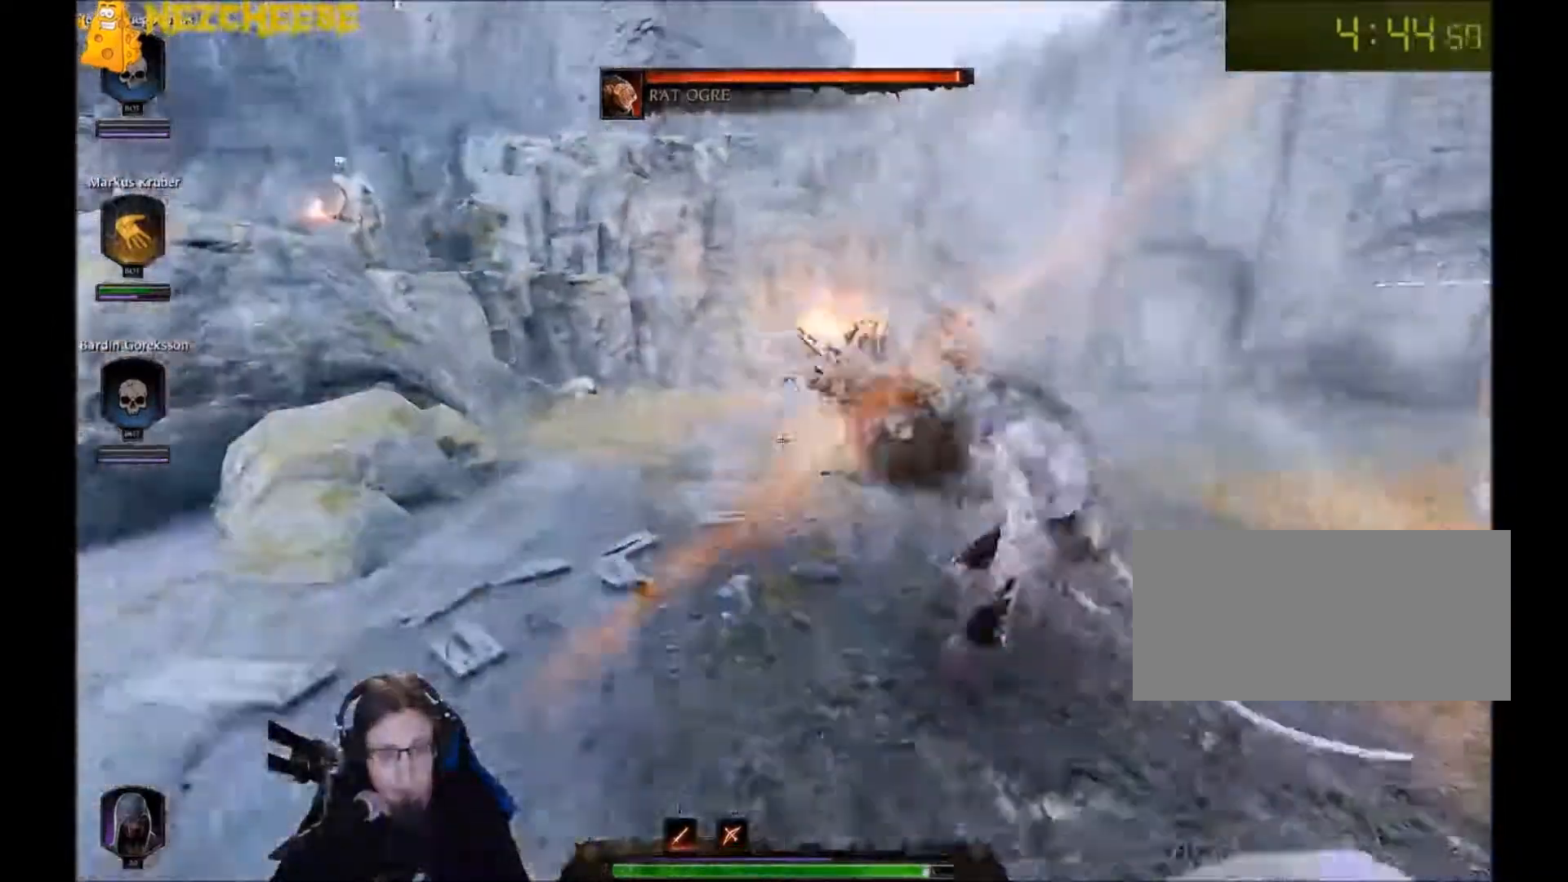
{"keys": ["w"], "mouse": [], "events": [[33, "mouse_left", "up"], [33, "s", "up"], [100, "mouse_left", "down"], [200, "w", "down"], [233, "mouse_left", "up"], [233, "mouse_right", "down"], [300, "d", "up"], [467, "mouse_right", "up"]]}
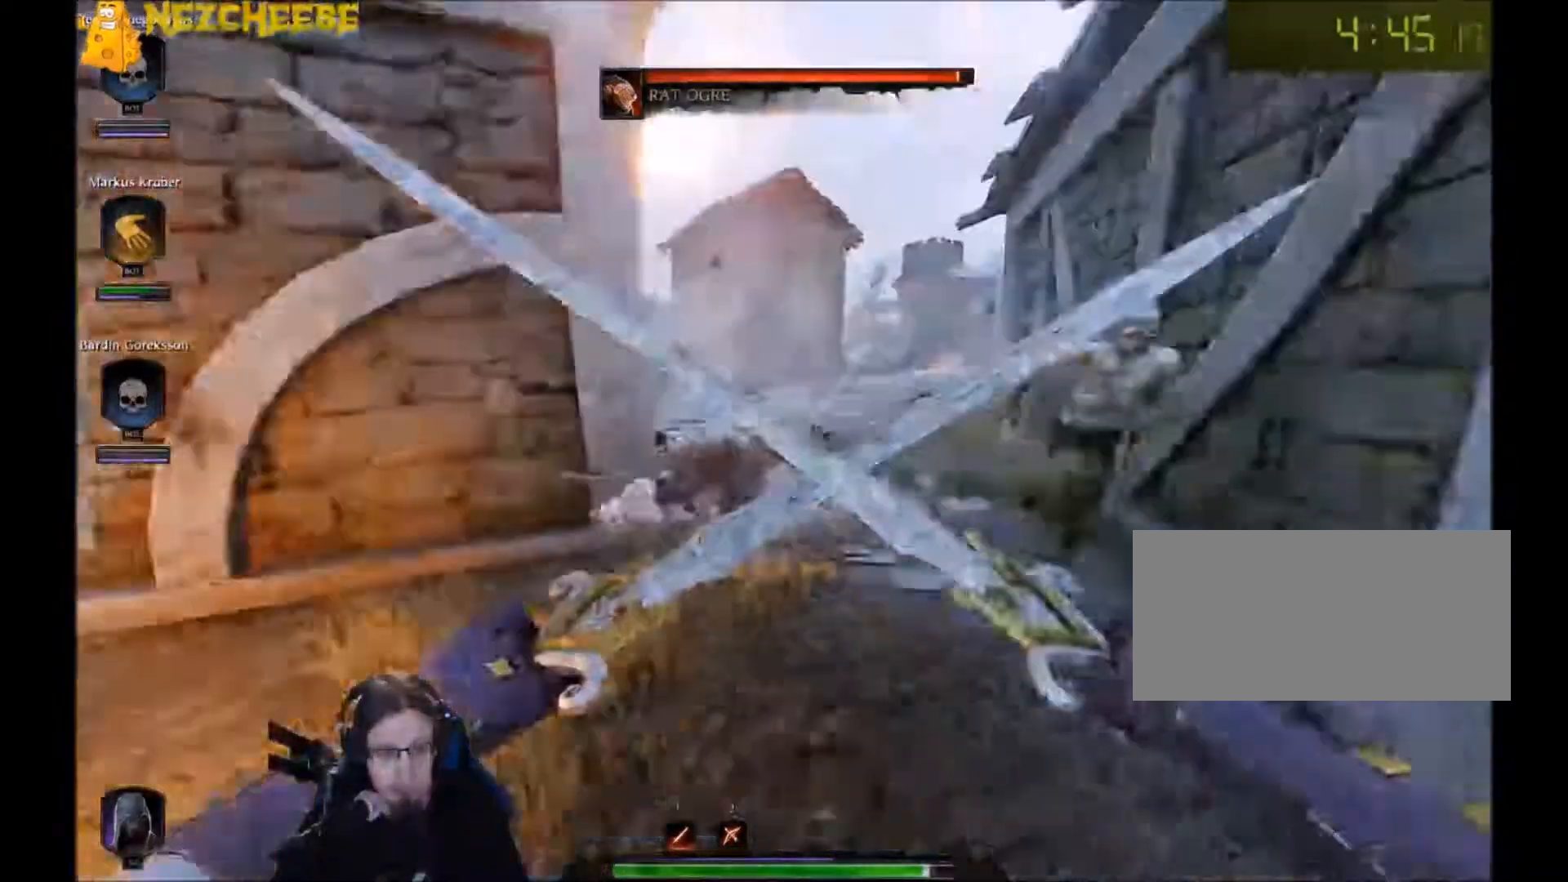
{"keys": ["a"], "mouse": ["right"], "events": [[100, "q", "down"], [200, "q", "up"], [300, "q", "down"], [367, "mouse_right", "down"], [367, "q", "up"], [434, "w", "up"], [501, "a", "down"]]}
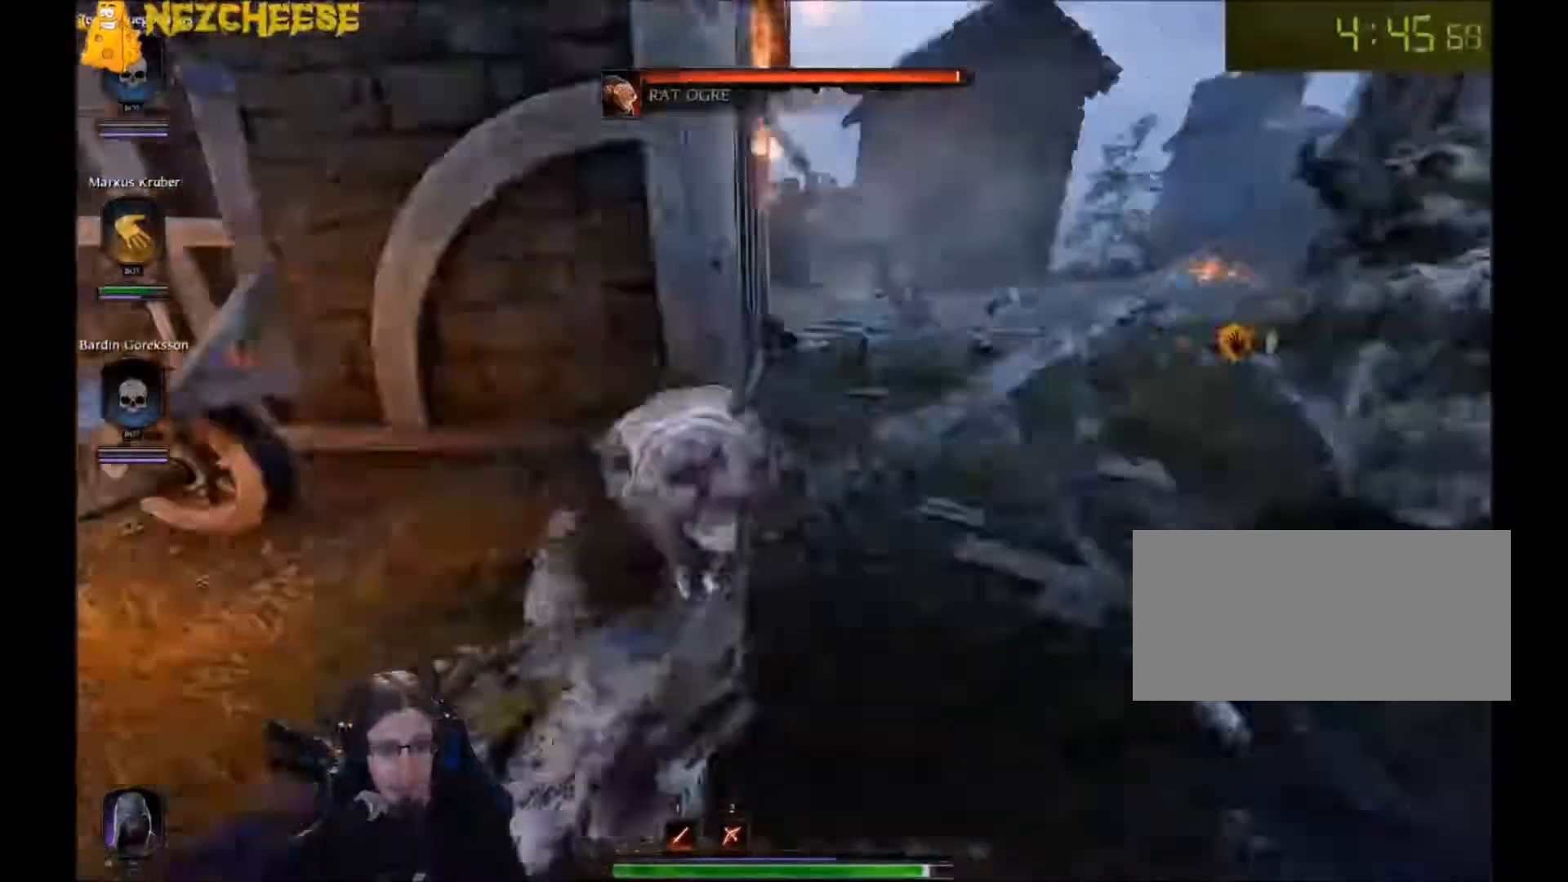
{"keys": ["a", "w"], "mouse": ["left", "right"], "events": [[367, "mouse_left", "down"], [367, "w", "down"]]}
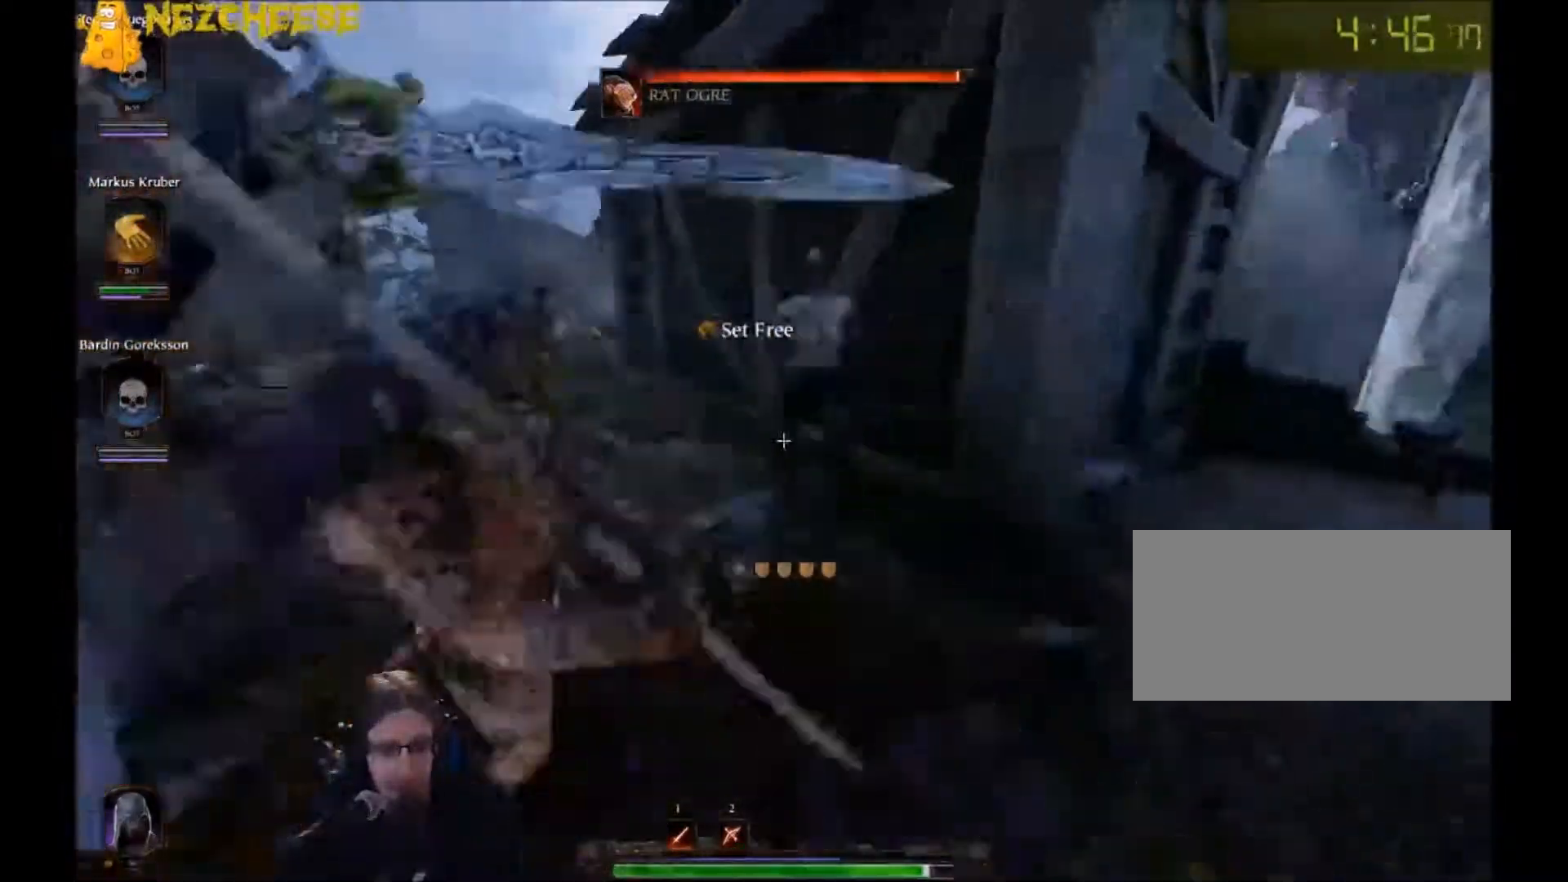
{"keys": ["w"], "mouse": ["right"], "events": [[167, "a", "up"], [234, "mouse_left", "up"]]}
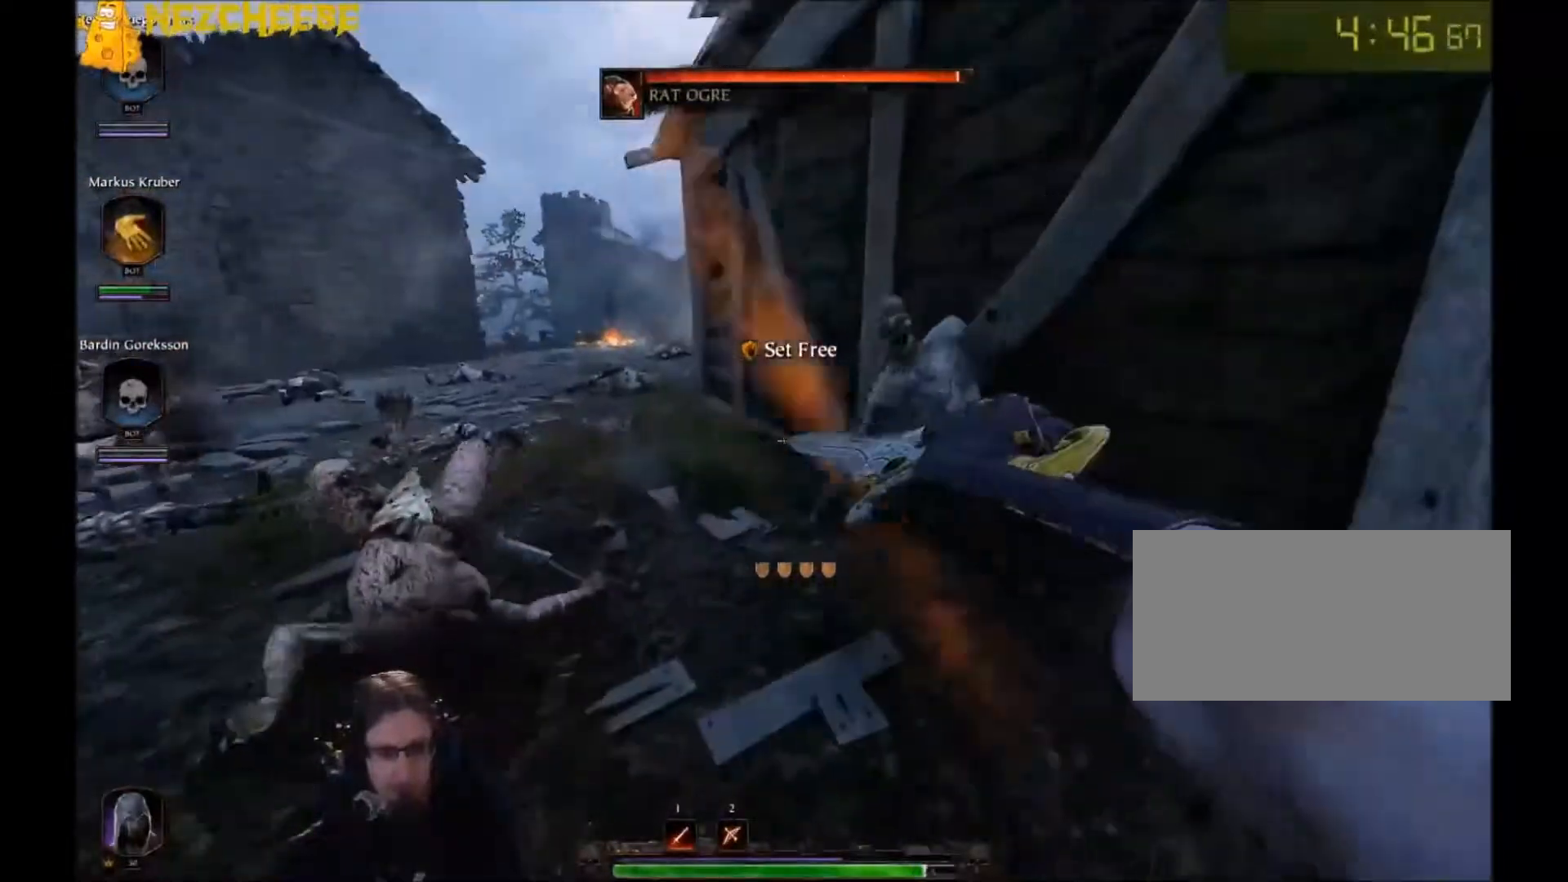
{"keys": ["a"], "mouse": [], "events": [[66, "mouse_right", "up"], [100, "a", "down"], [133, "mouse_left", "down"], [200, "mouse_left", "up"], [200, "w", "up"], [267, "mouse_left", "down"], [267, "space", "down"], [333, "mouse_left", "up"], [367, "mouse_left", "down"], [433, "space", "up"], [467, "mouse_left", "up"]]}
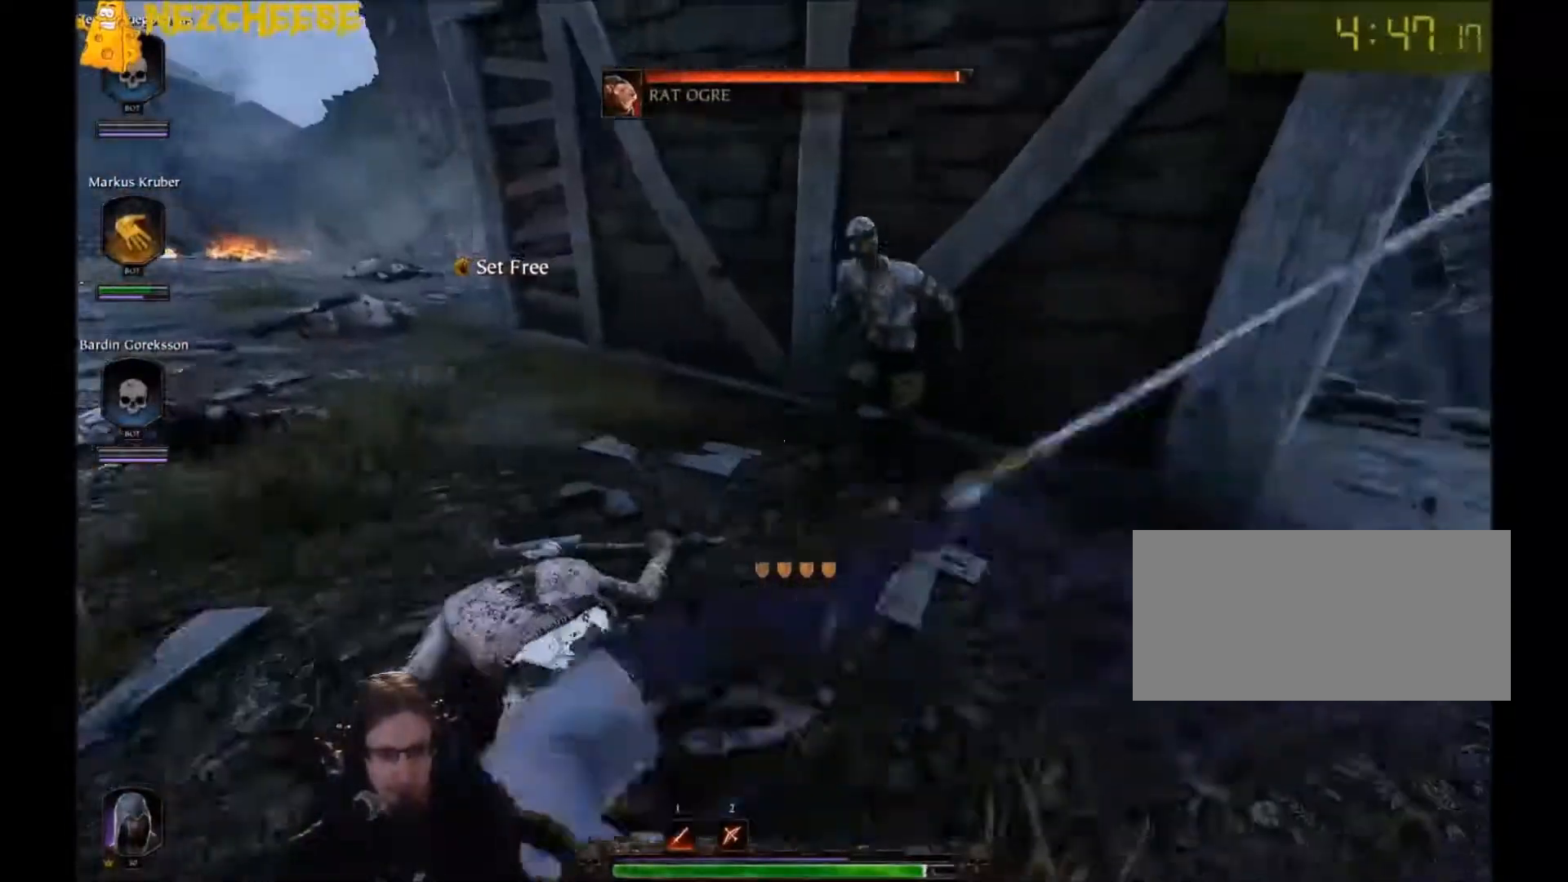
{"keys": ["a", "w"], "mouse": ["left", "right"], "events": [[34, "mouse_left", "down"], [67, "mouse_left", "up"], [134, "mouse_left", "down"], [167, "w", "down"], [234, "mouse_left", "up"], [234, "mouse_right", "down"], [300, "a", "up"], [467, "mouse_left", "down"], [501, "a", "down"]]}
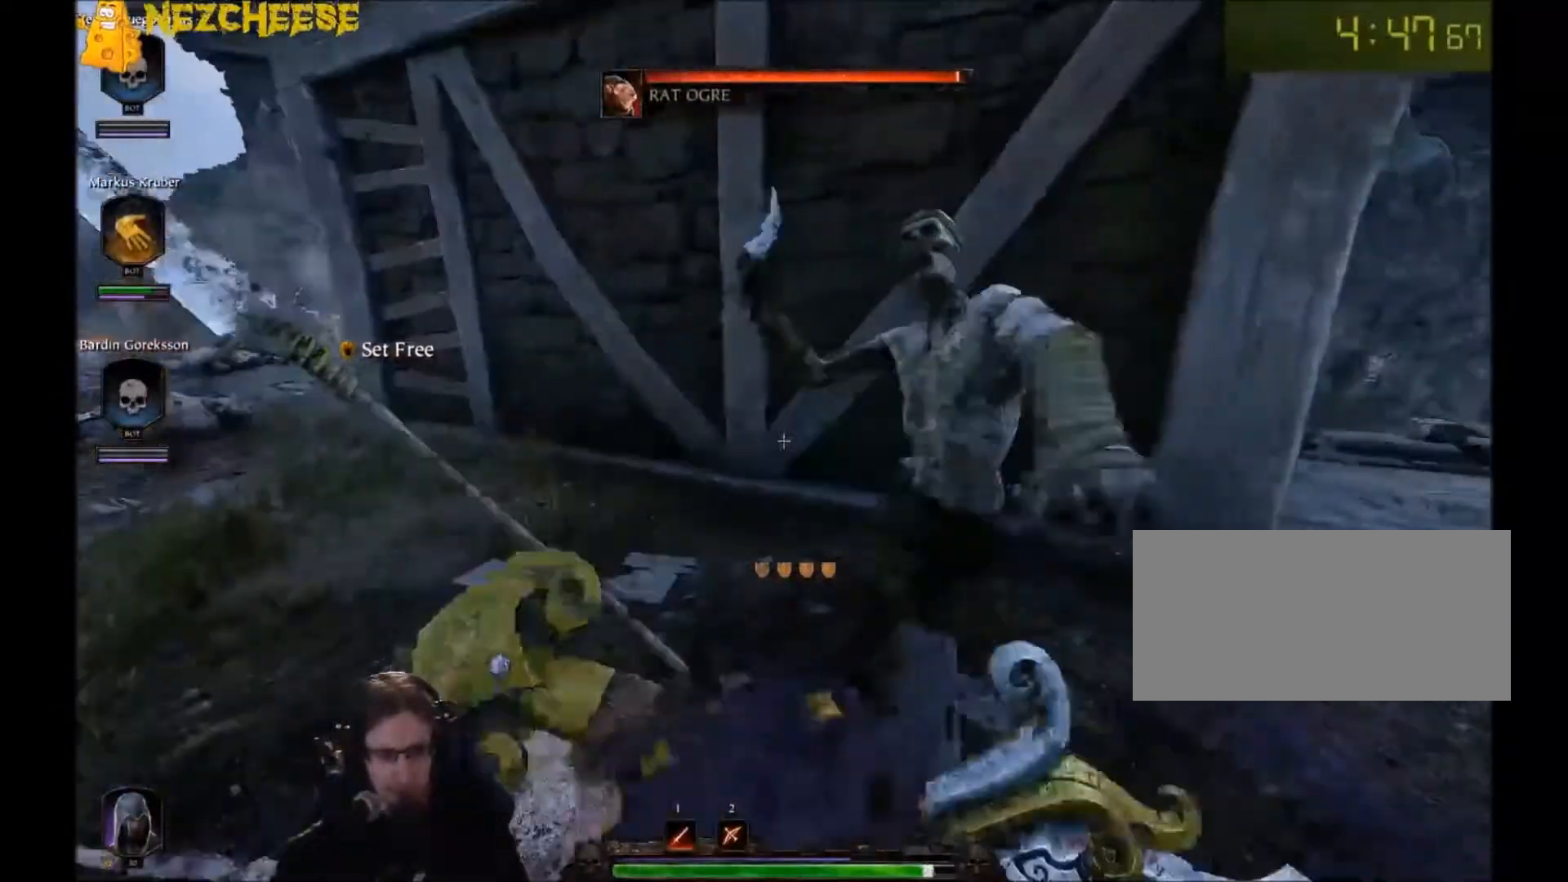
{"keys": ["a"], "mouse": ["right"], "events": [[100, "mouse_left", "up"], [200, "w", "up"], [367, "space", "down"], [467, "space", "up"]]}
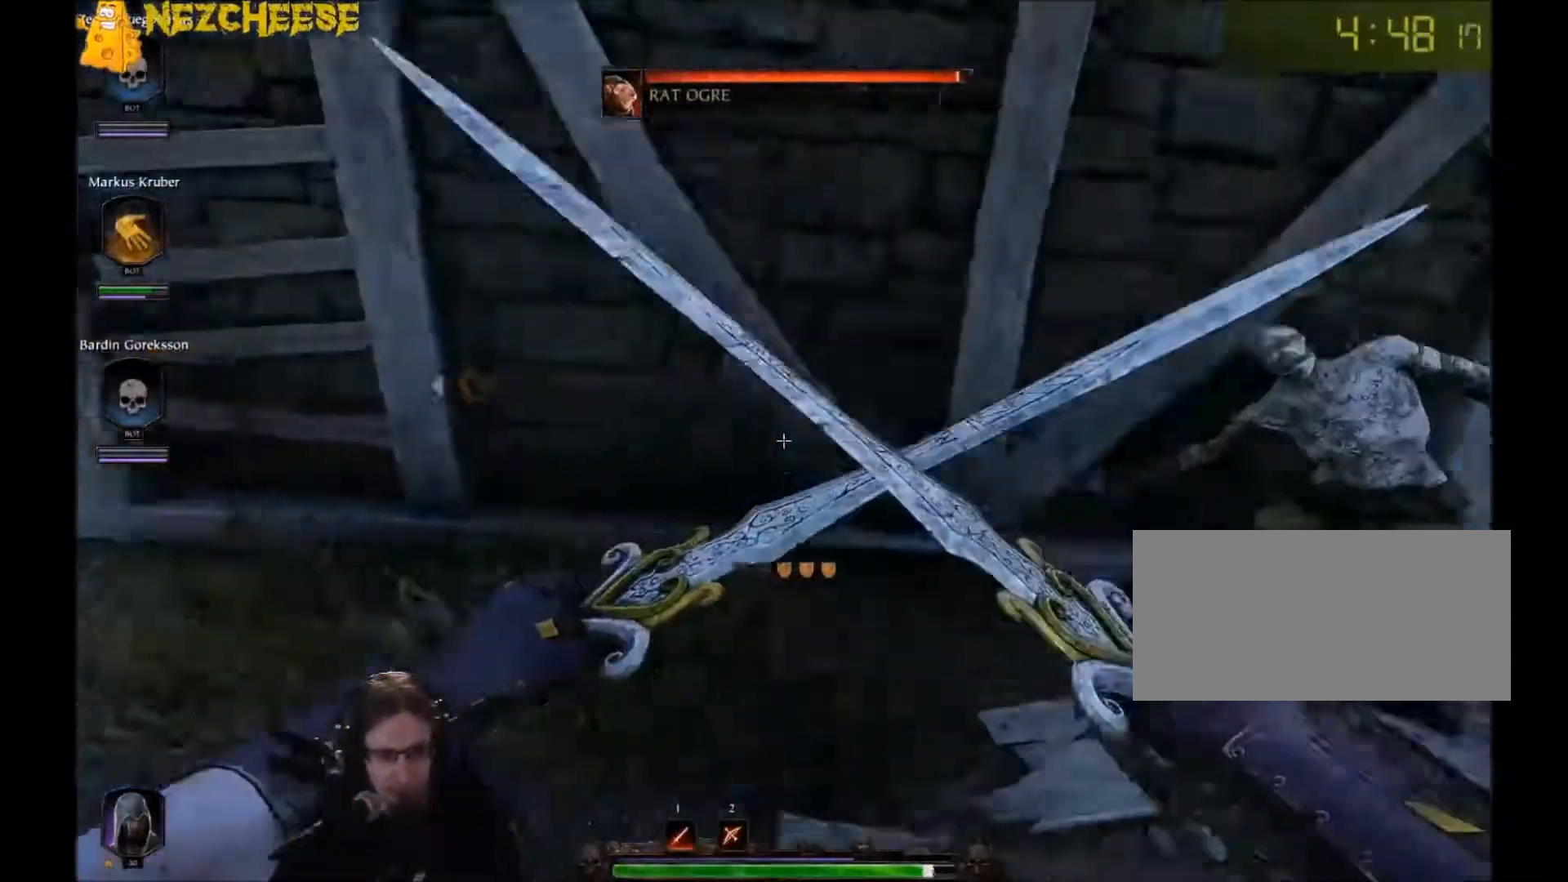
{"keys": ["a", "w"], "mouse": ["right"], "events": [[67, "space", "down"], [134, "w", "down"], [200, "space", "up"], [334, "a", "up"], [401, "a", "down"]]}
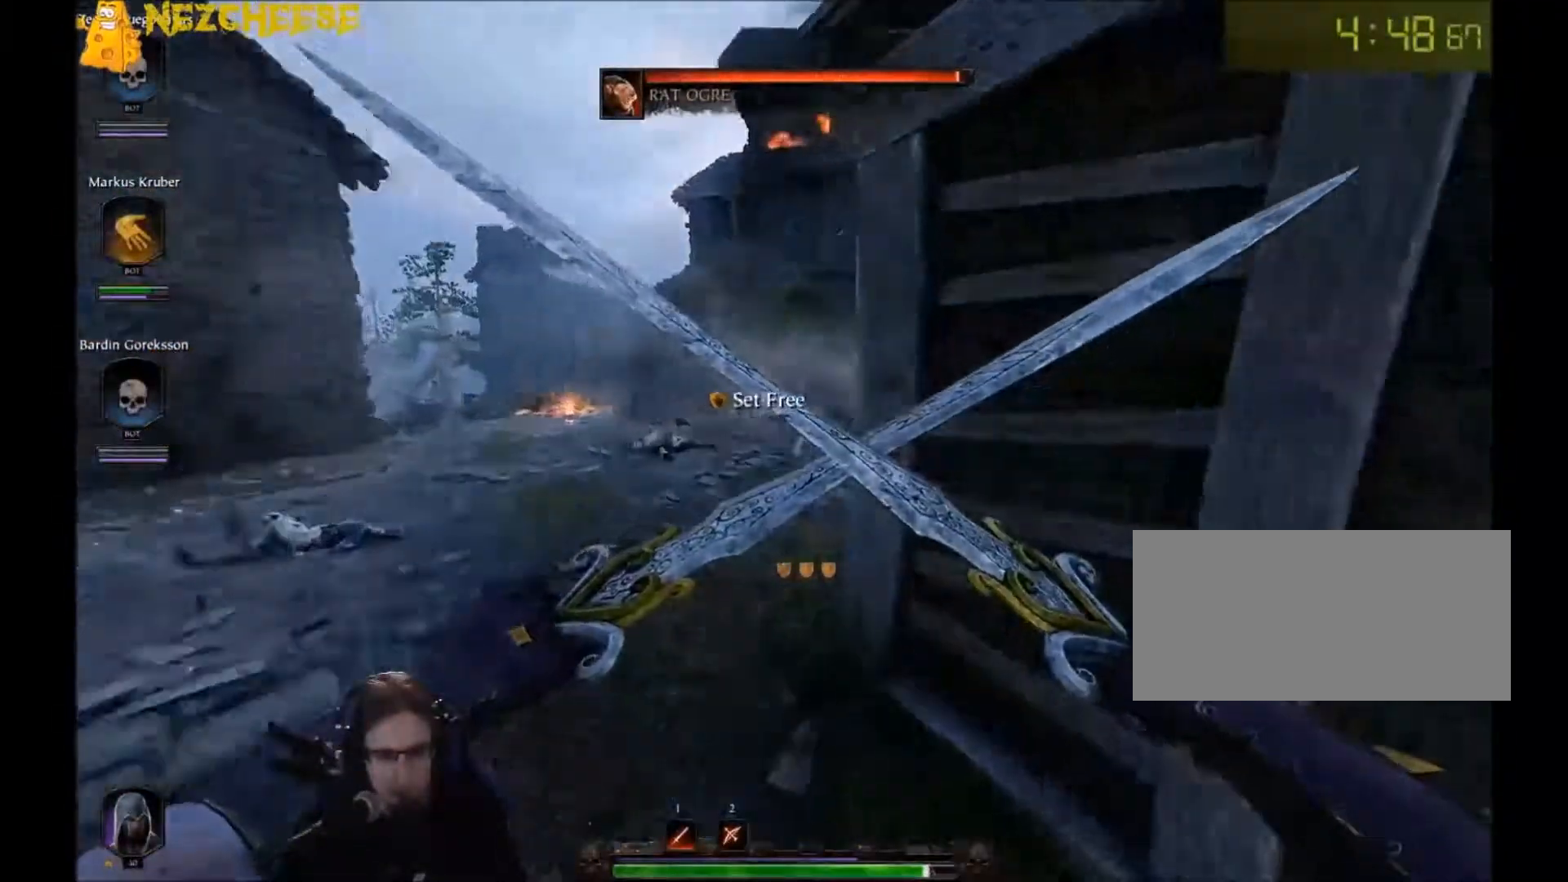
{"keys": ["a", "space"], "mouse": ["right"], "events": [[100, "w", "up"], [433, "space", "down"]]}
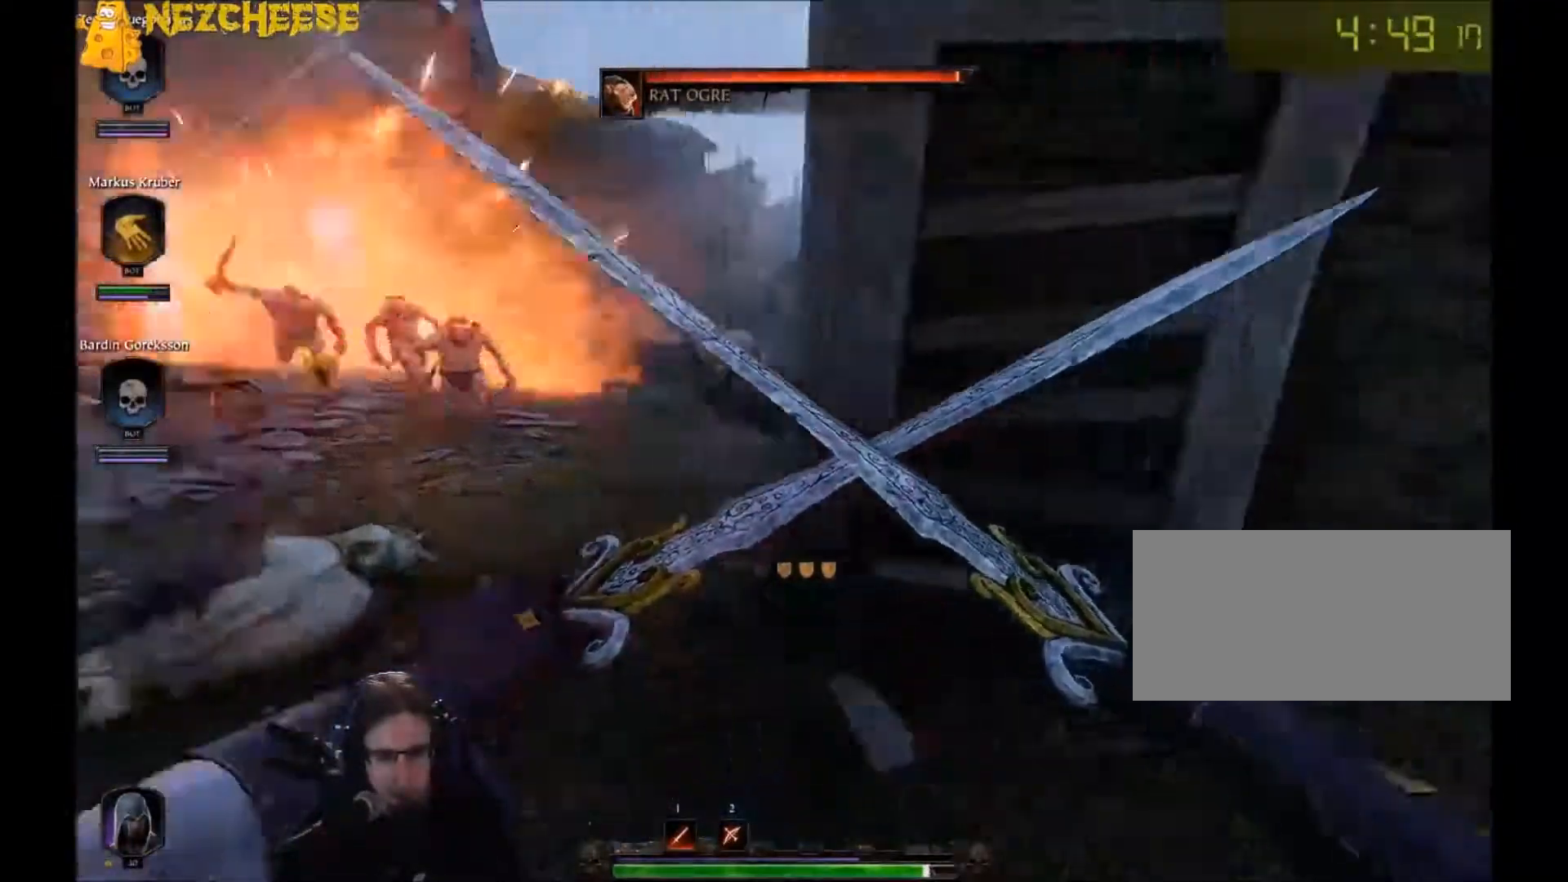
{"keys": ["a", "w"], "mouse": ["left"], "events": [[134, "mouse_right", "up"], [200, "space", "up"], [434, "w", "down"], [501, "mouse_left", "down"]]}
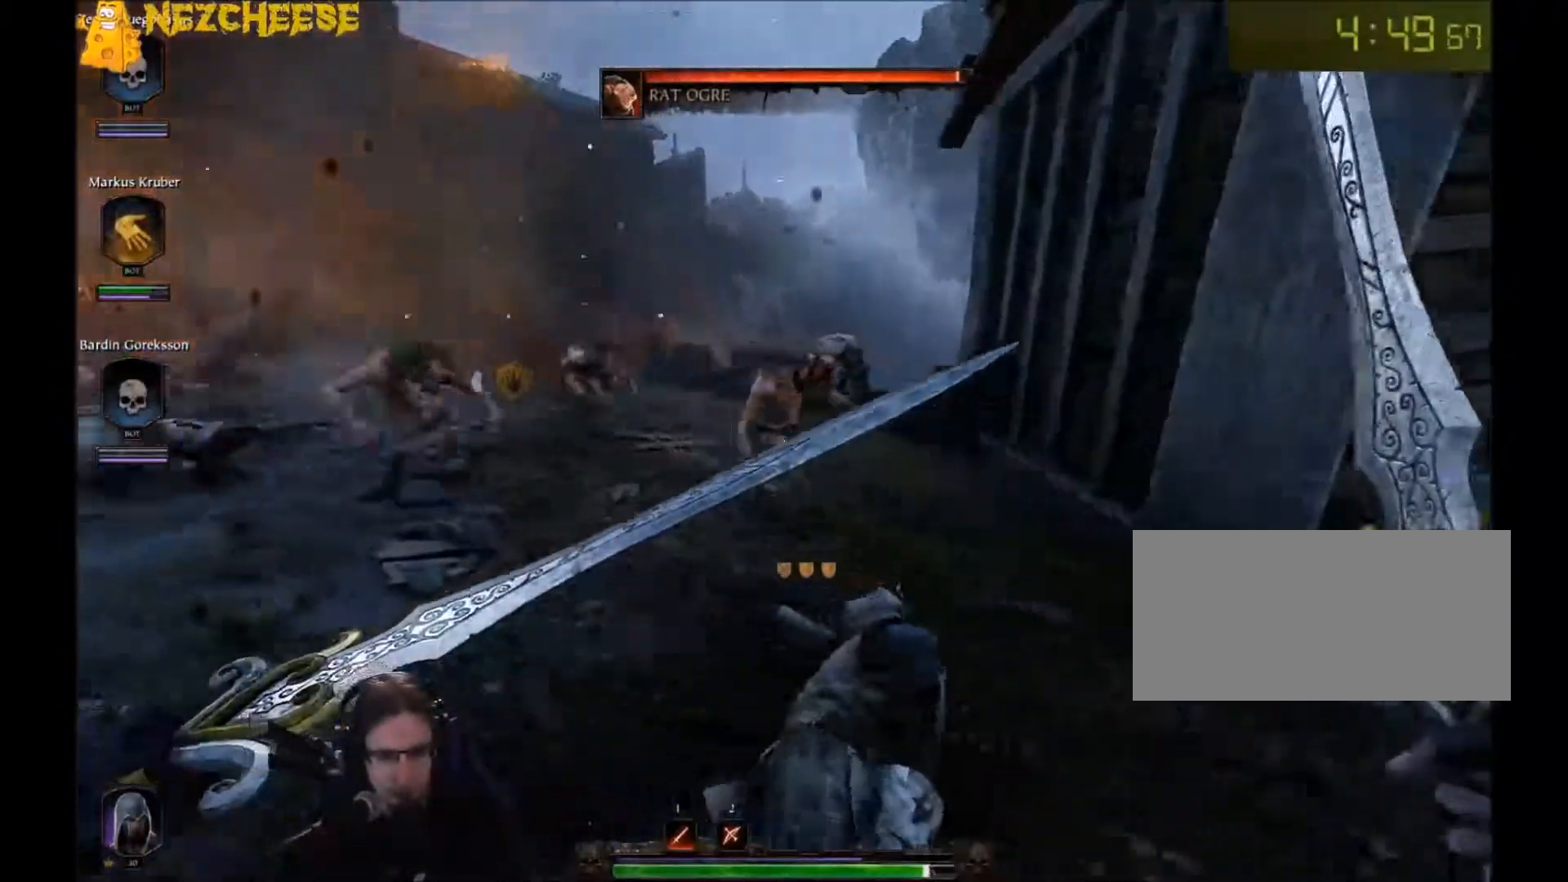
{"keys": ["a"], "mouse": [], "events": [[33, "mouse_left", "up"], [100, "mouse_left", "down"], [167, "mouse_left", "up"], [200, "w", "up"], [267, "mouse_left", "down"], [300, "mouse_left", "up"], [400, "mouse_left", "down"], [467, "mouse_left", "up"]]}
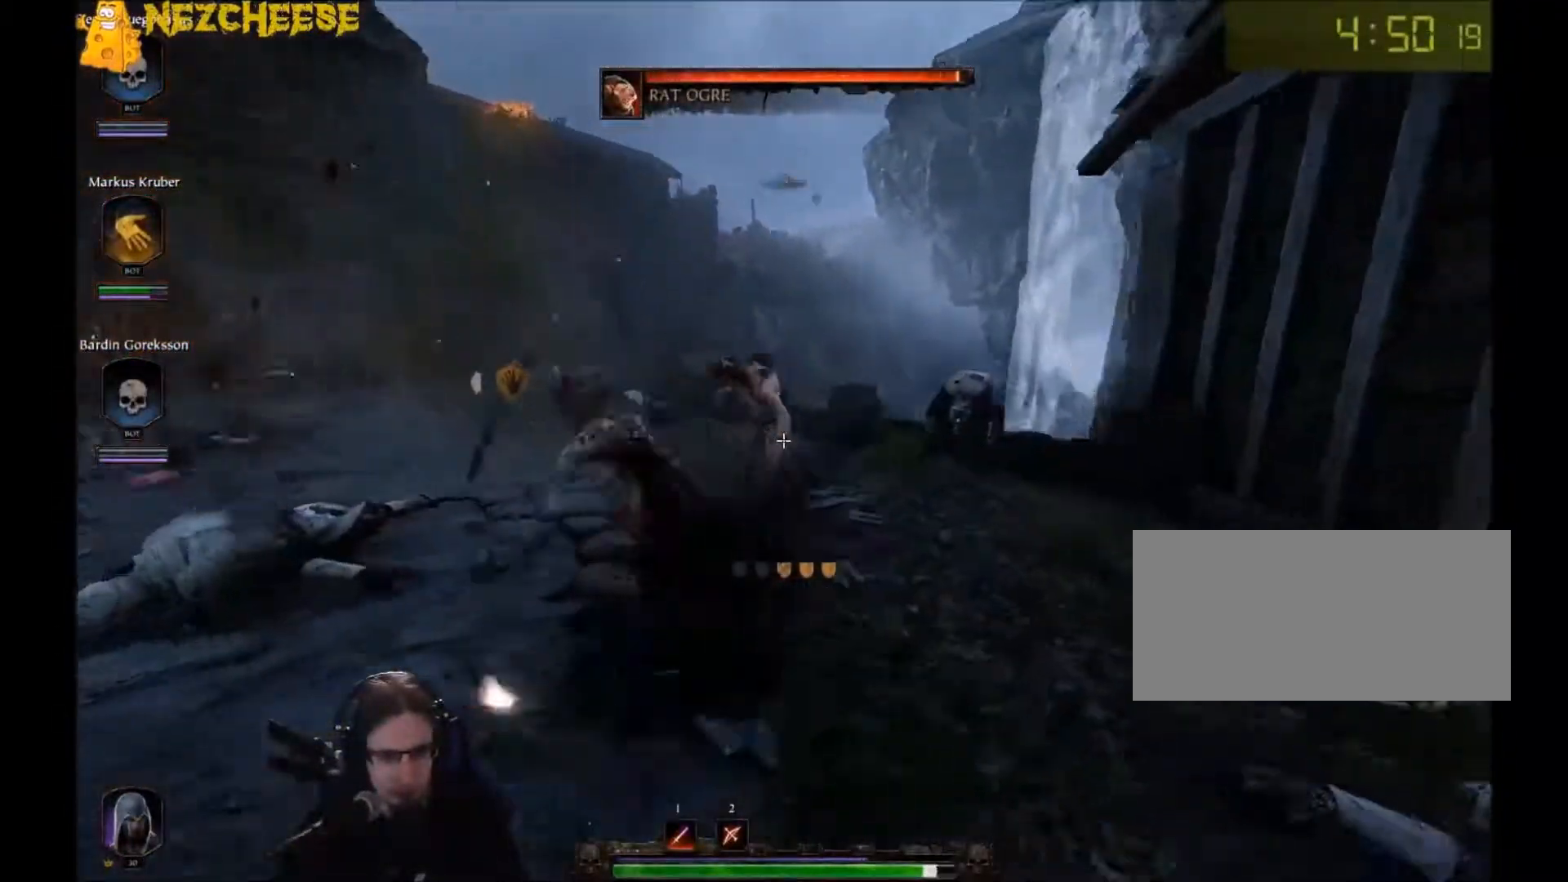
{"keys": ["a"], "mouse": [], "events": [[34, "mouse_left", "down"], [100, "mouse_left", "up"], [167, "mouse_left", "down"], [167, "space", "down"], [234, "mouse_left", "up"], [267, "mouse_left", "down"], [334, "mouse_left", "up"], [334, "space", "up"], [434, "mouse_left", "down"], [501, "mouse_left", "up"]]}
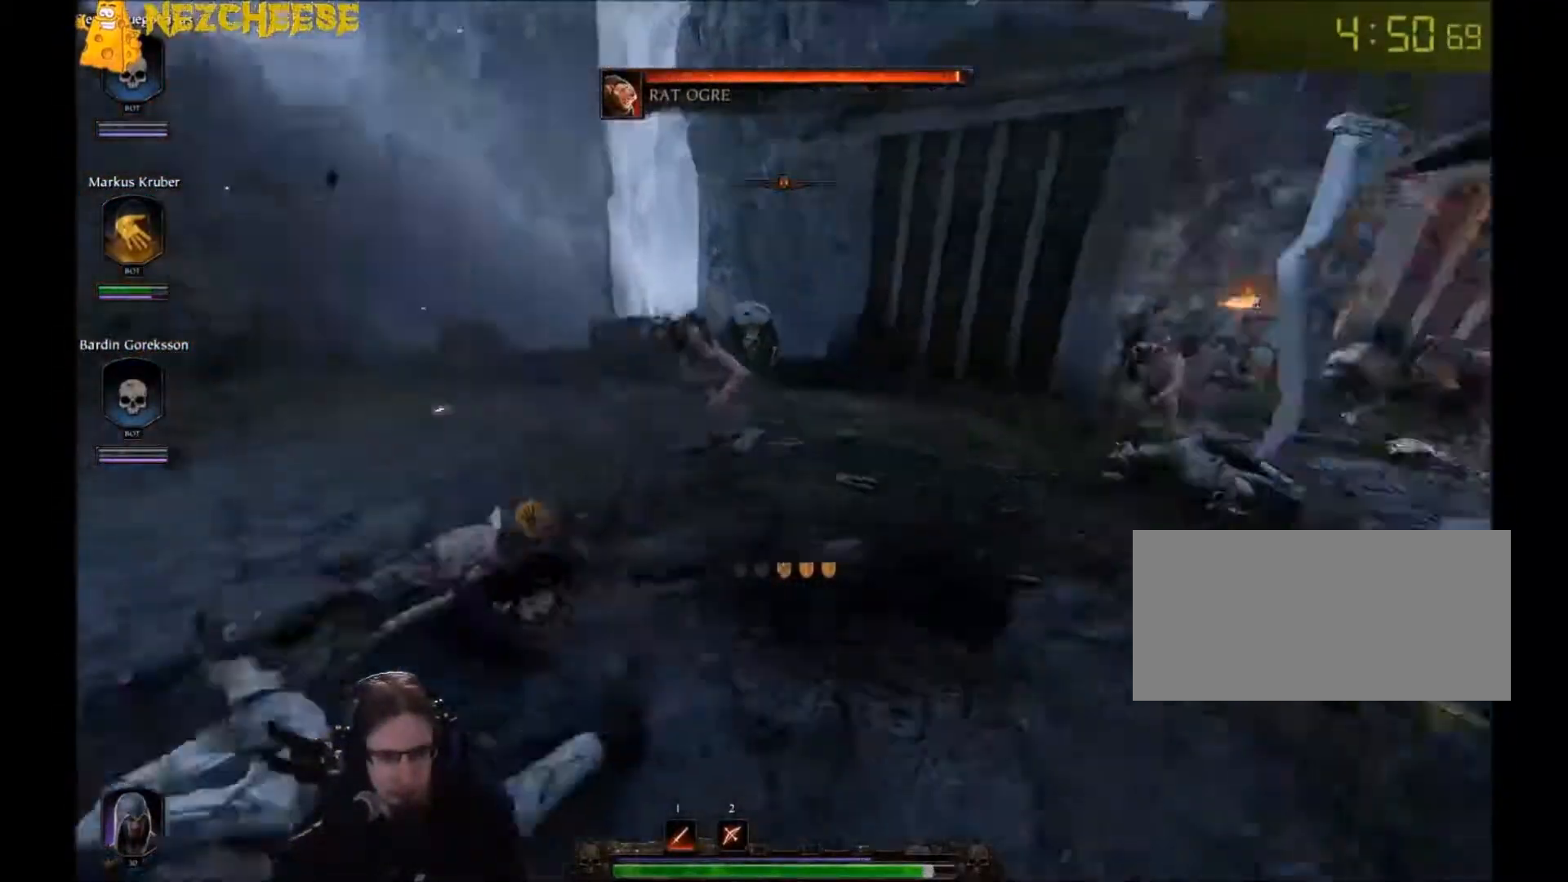
{"keys": ["a"], "mouse": [], "events": [[33, "mouse_left", "down"], [100, "mouse_left", "up"], [267, "mouse_left", "down"], [367, "mouse_right", "down"], [400, "mouse_left", "up"], [433, "mouse_right", "up"]]}
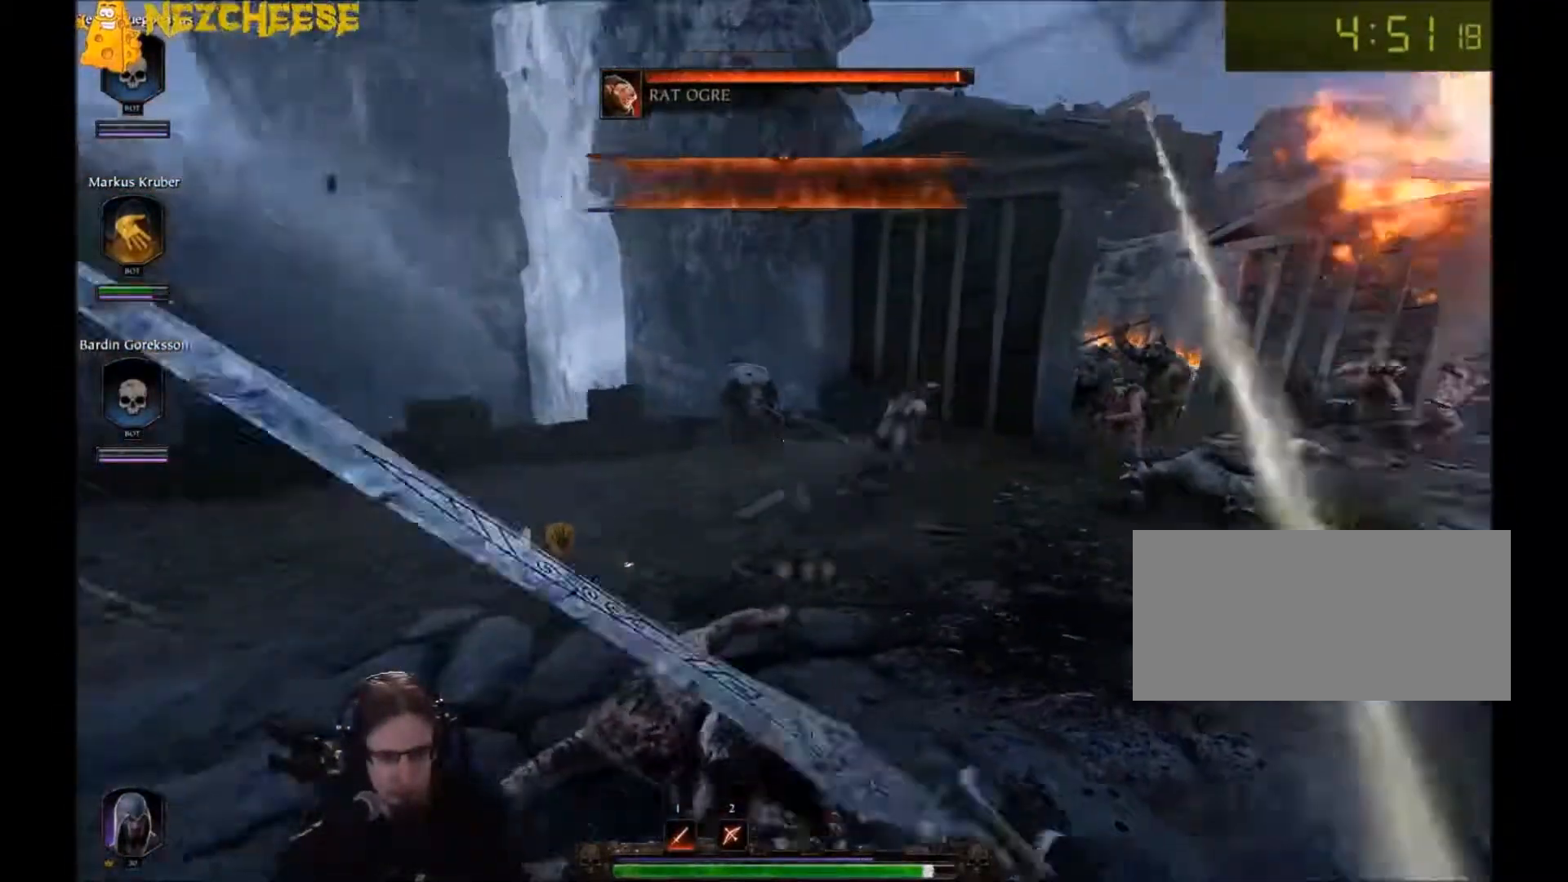
{"keys": ["a", "s"], "mouse": ["left"], "events": [[34, "mouse_left", "down"], [134, "mouse_left", "up"], [167, "mouse_left", "down"], [234, "s", "down"], [267, "mouse_left", "up"], [367, "mouse_left", "down"]]}
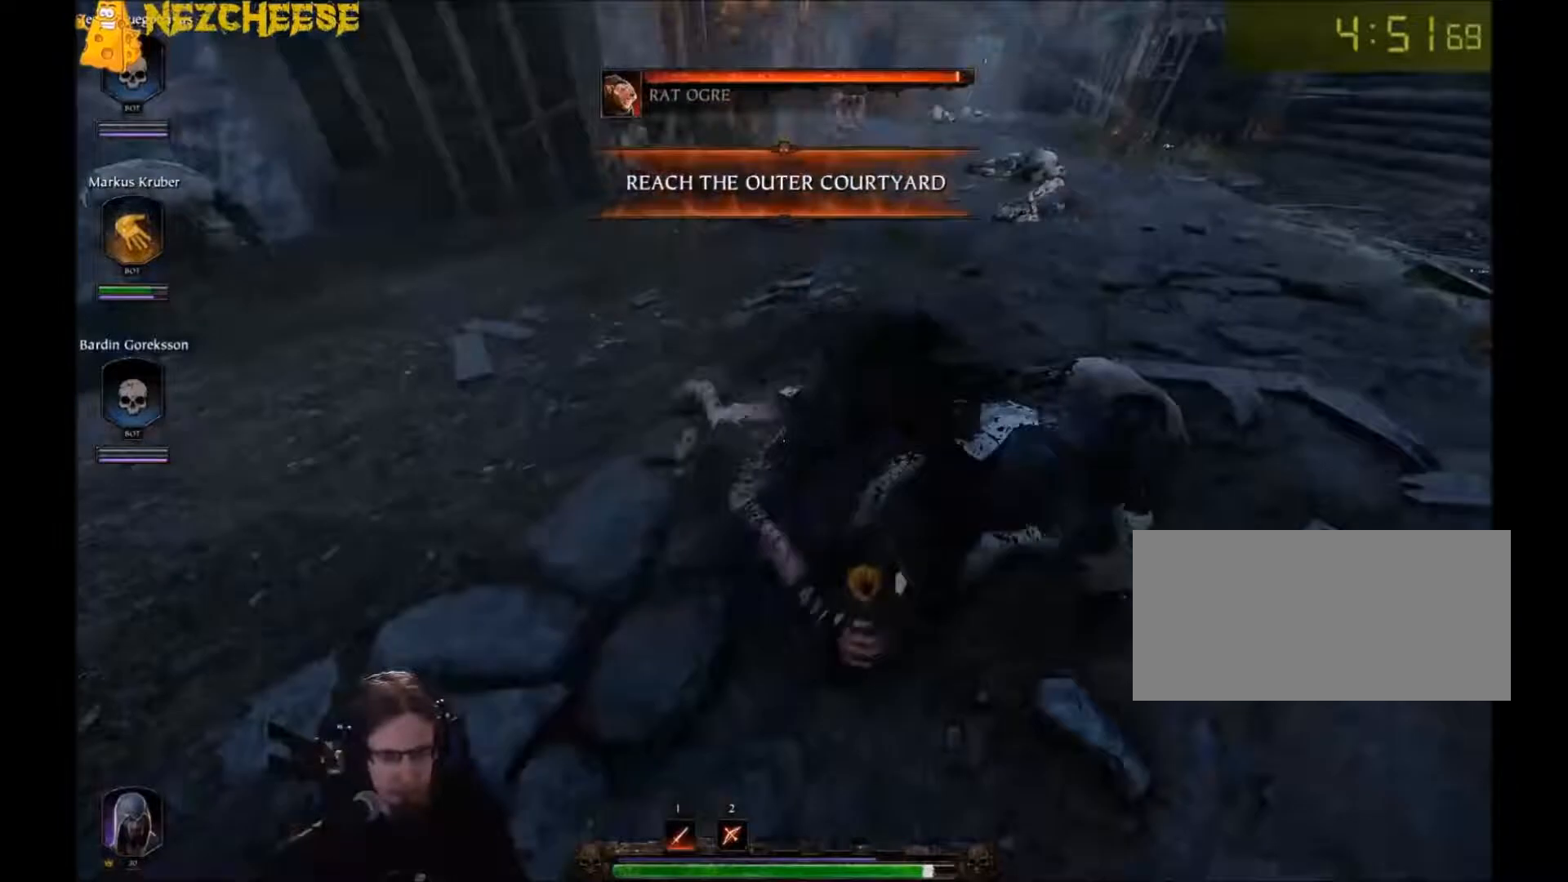
{"keys": ["w"], "mouse": [], "events": [[33, "mouse_right", "down"], [66, "s", "up"], [100, "mouse_left", "up"], [167, "w", "down"], [200, "mouse_right", "up"], [300, "a", "up"], [367, "q", "down"], [467, "q", "up"]]}
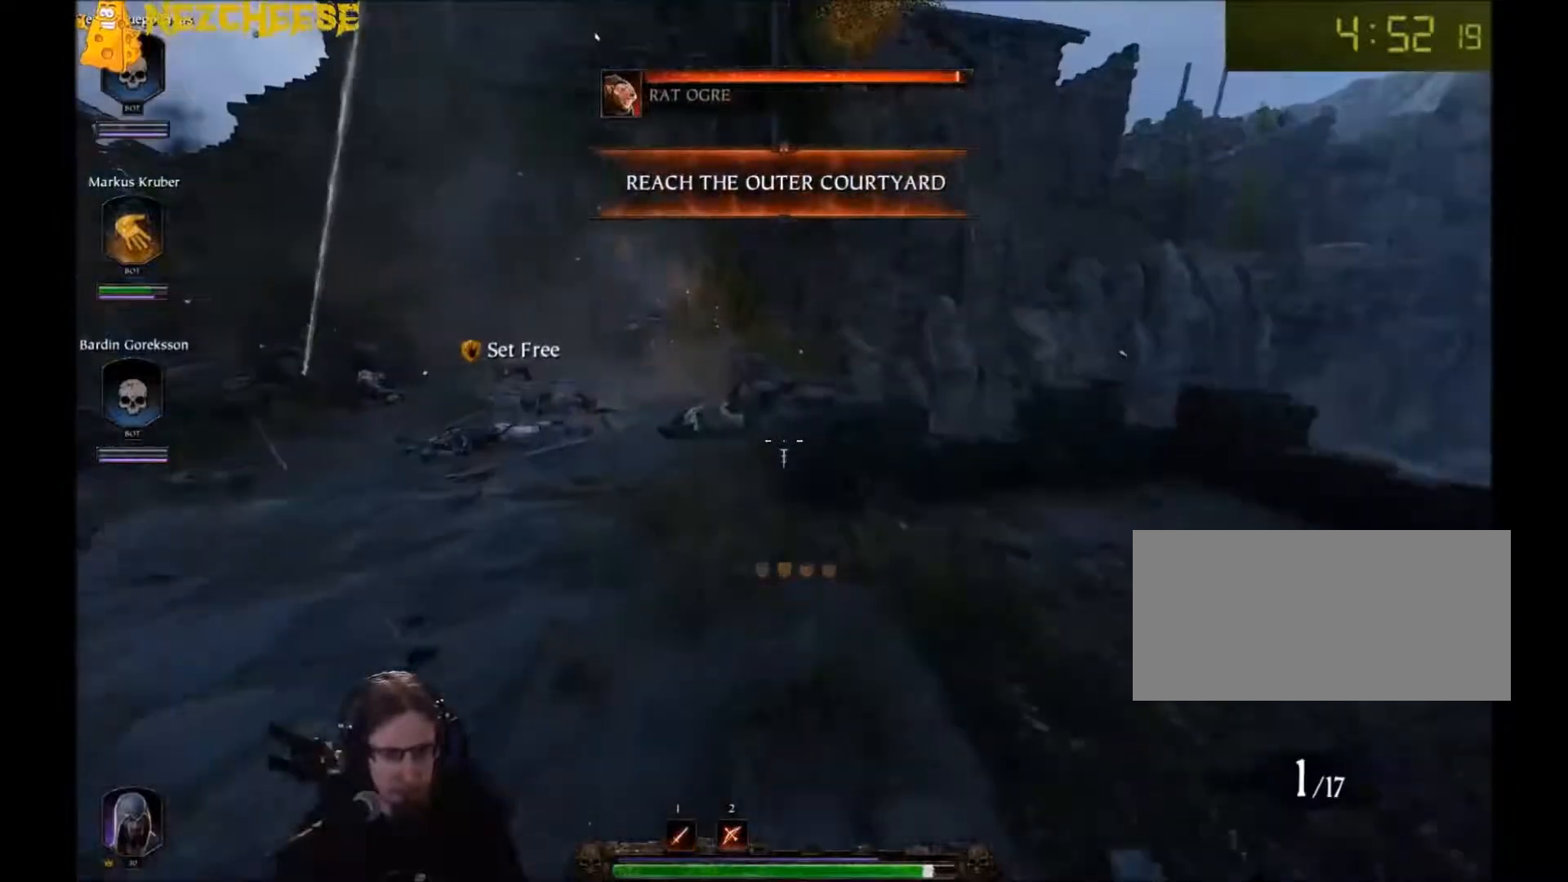
{"keys": ["w"], "mouse": [], "events": []}
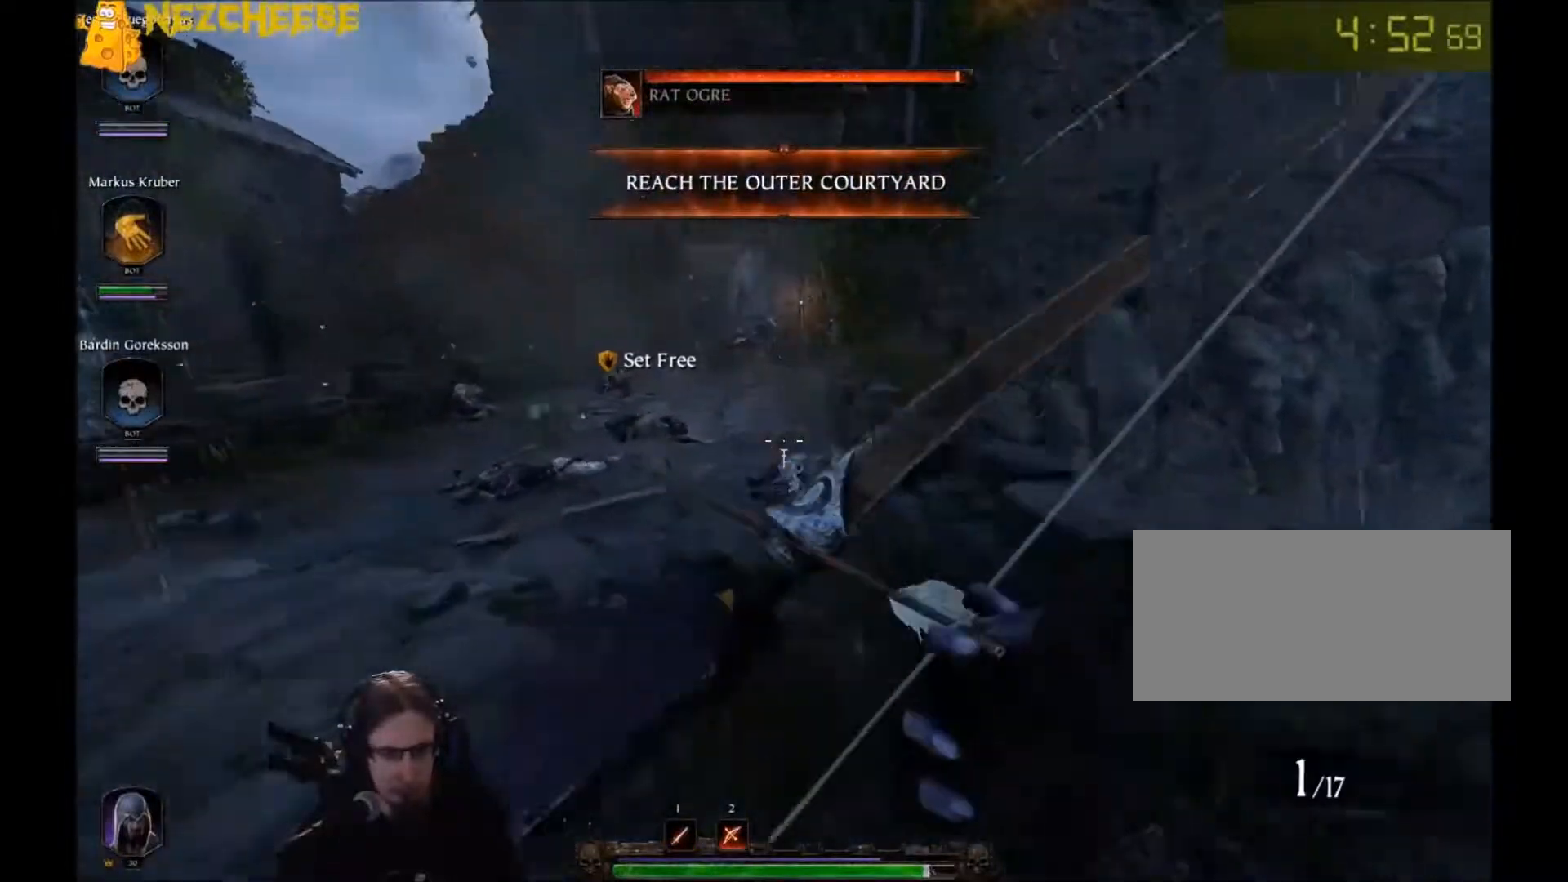
{"keys": ["w"], "mouse": [], "events": [[100, "q", "down"], [200, "q", "up"]]}
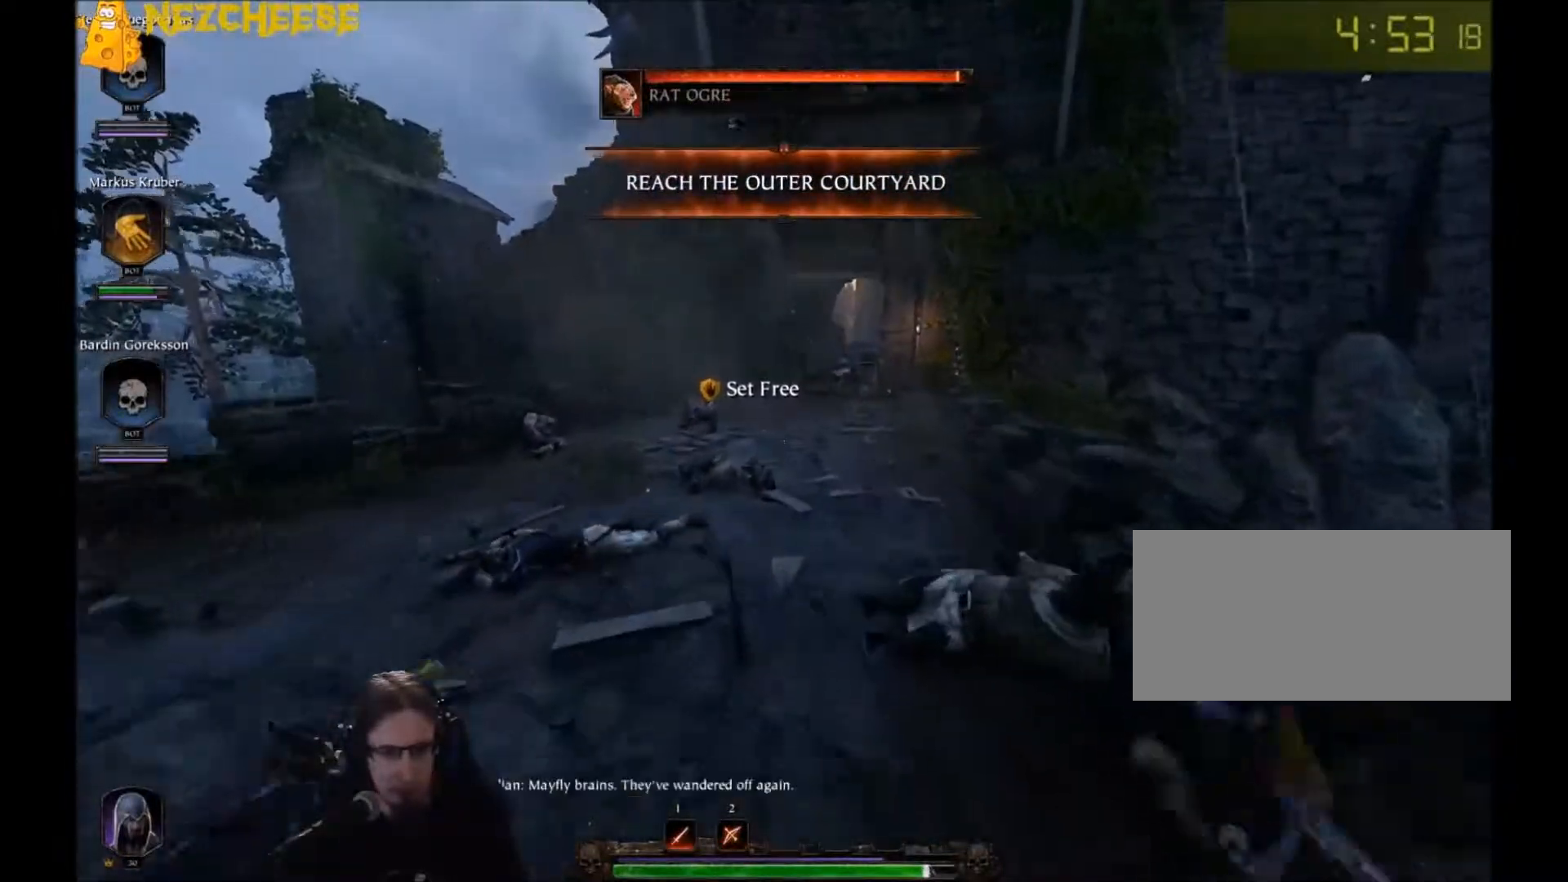
{"keys": ["w"], "mouse": [], "events": [[267, "q", "down"], [367, "q", "up"]]}
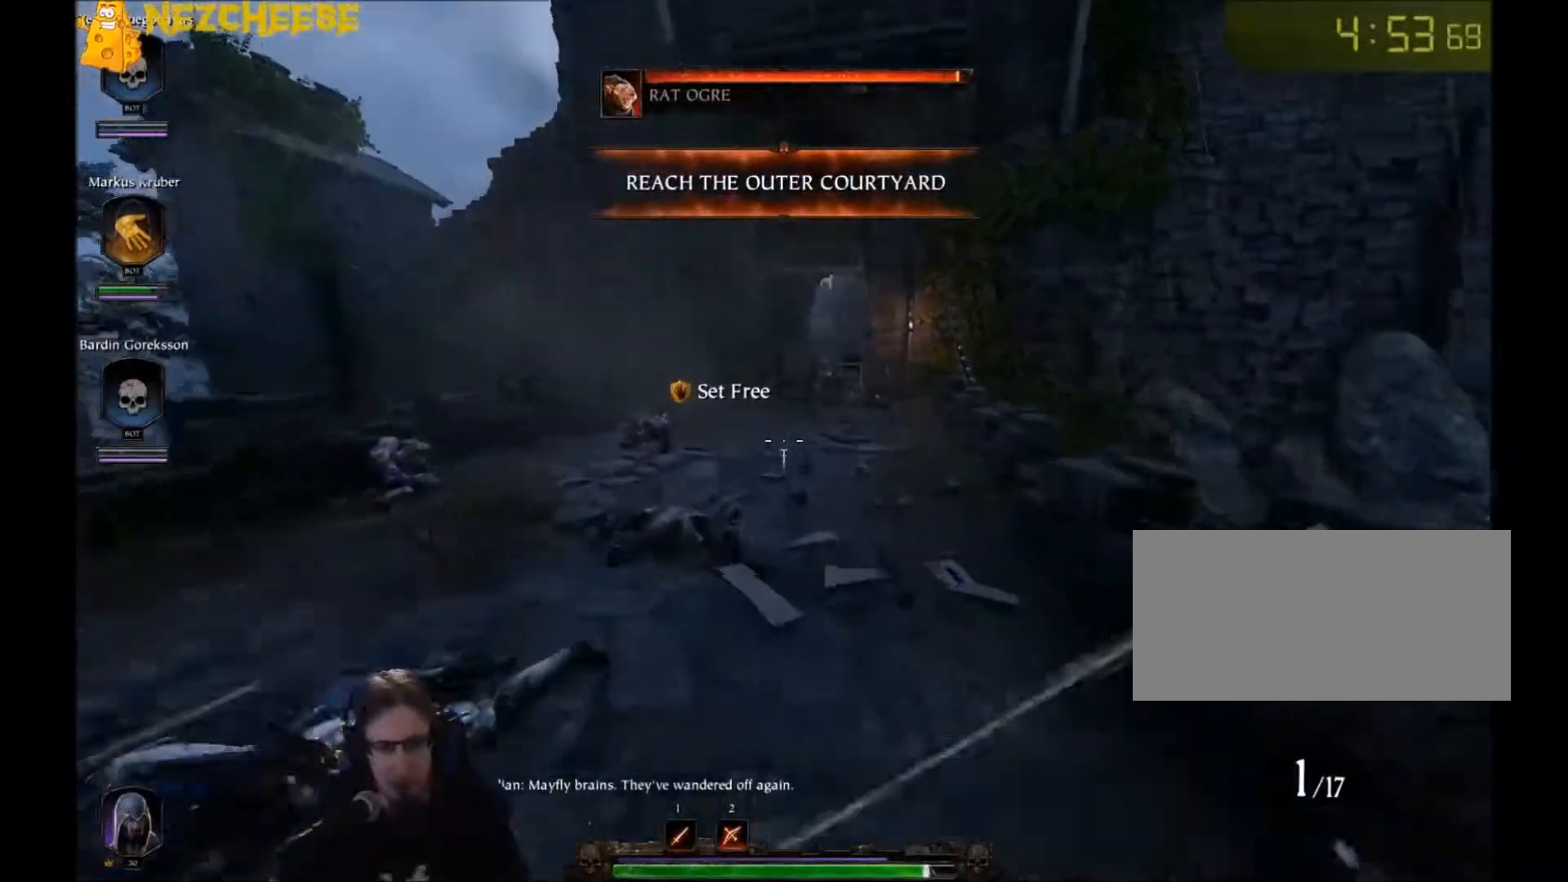
{"keys": ["w"], "mouse": [], "events": []}
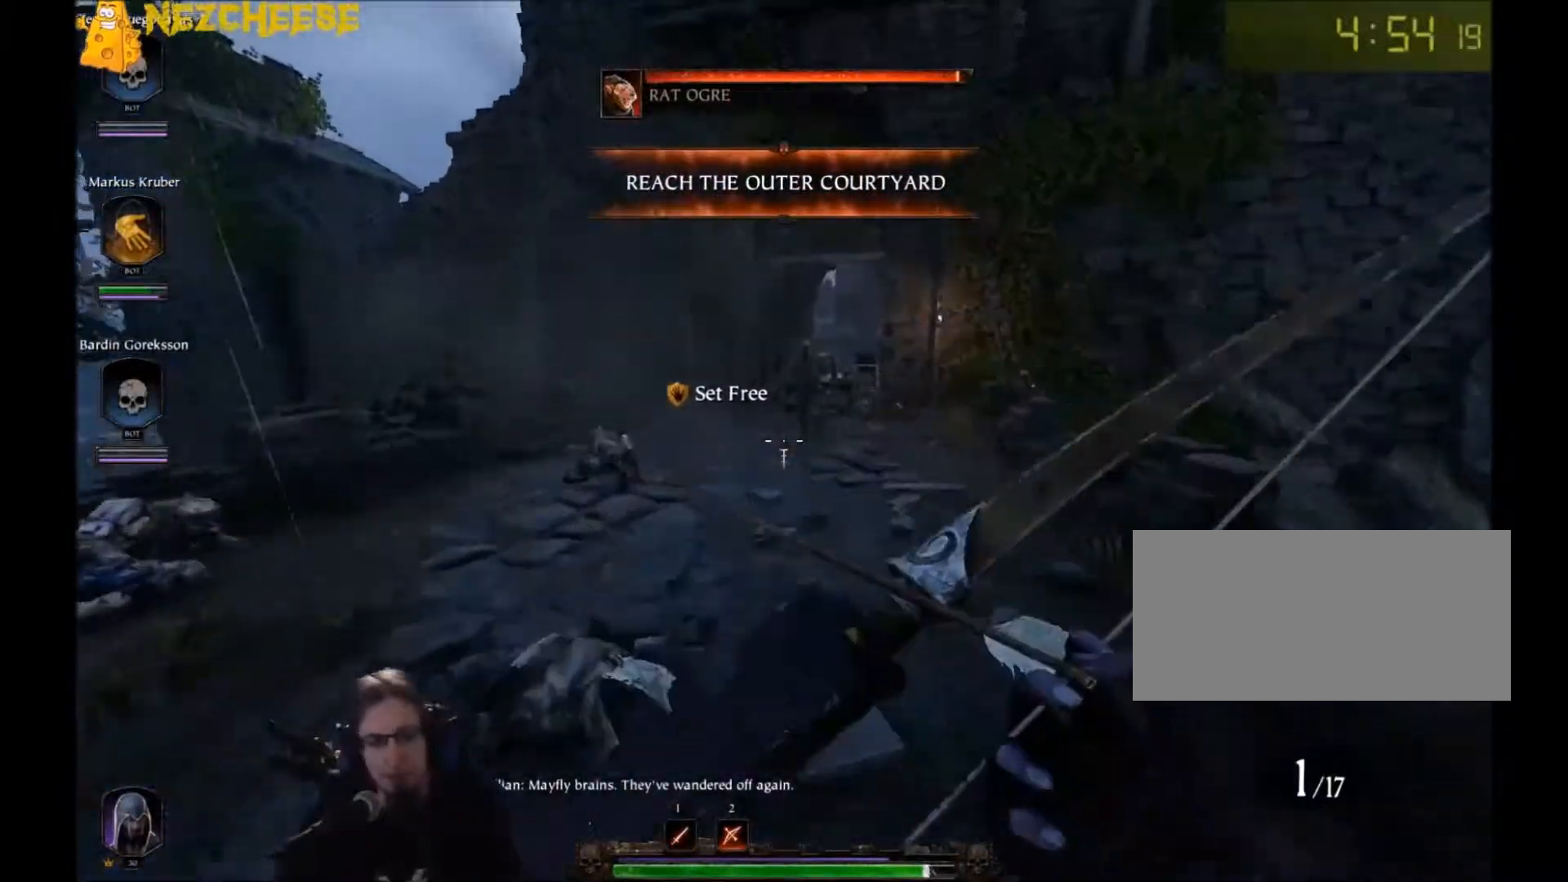
{"keys": ["d", "w"], "mouse": ["left"], "events": [[100, "t", "down"], [167, "t", "up"], [301, "d", "down"], [367, "q", "down"], [434, "mouse_left", "down"], [434, "q", "up"]]}
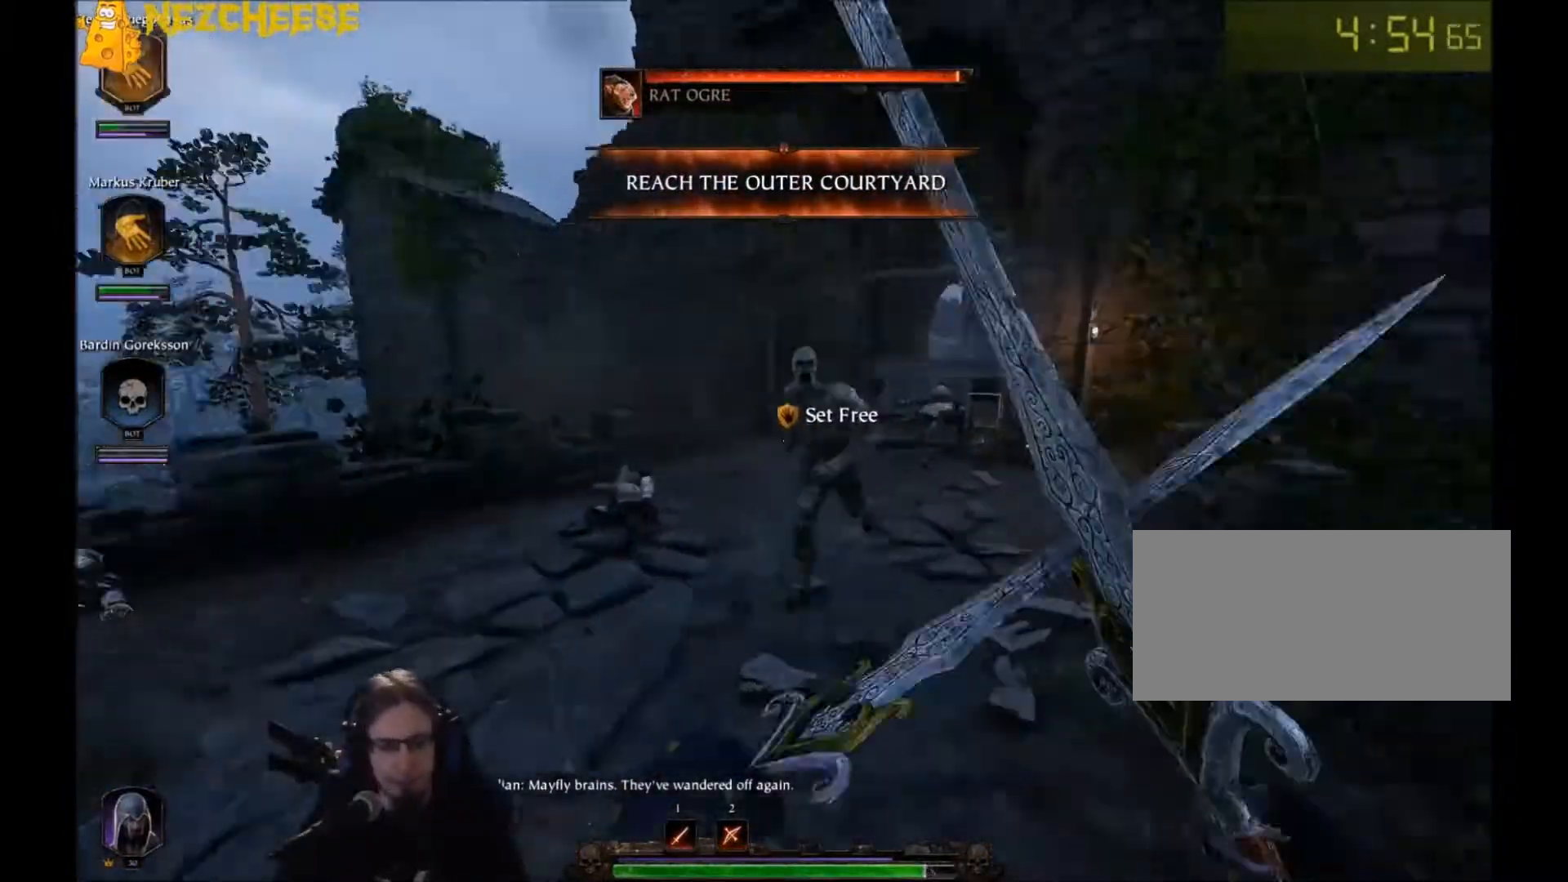
{"keys": ["d"], "mouse": [], "events": [[34, "mouse_left", "up"], [134, "mouse_left", "down"], [201, "mouse_left", "up"], [201, "w", "up"], [267, "mouse_left", "down"], [301, "space", "down"], [334, "mouse_left", "up"], [401, "mouse_left", "down"], [467, "mouse_left", "up"], [501, "space", "up"]]}
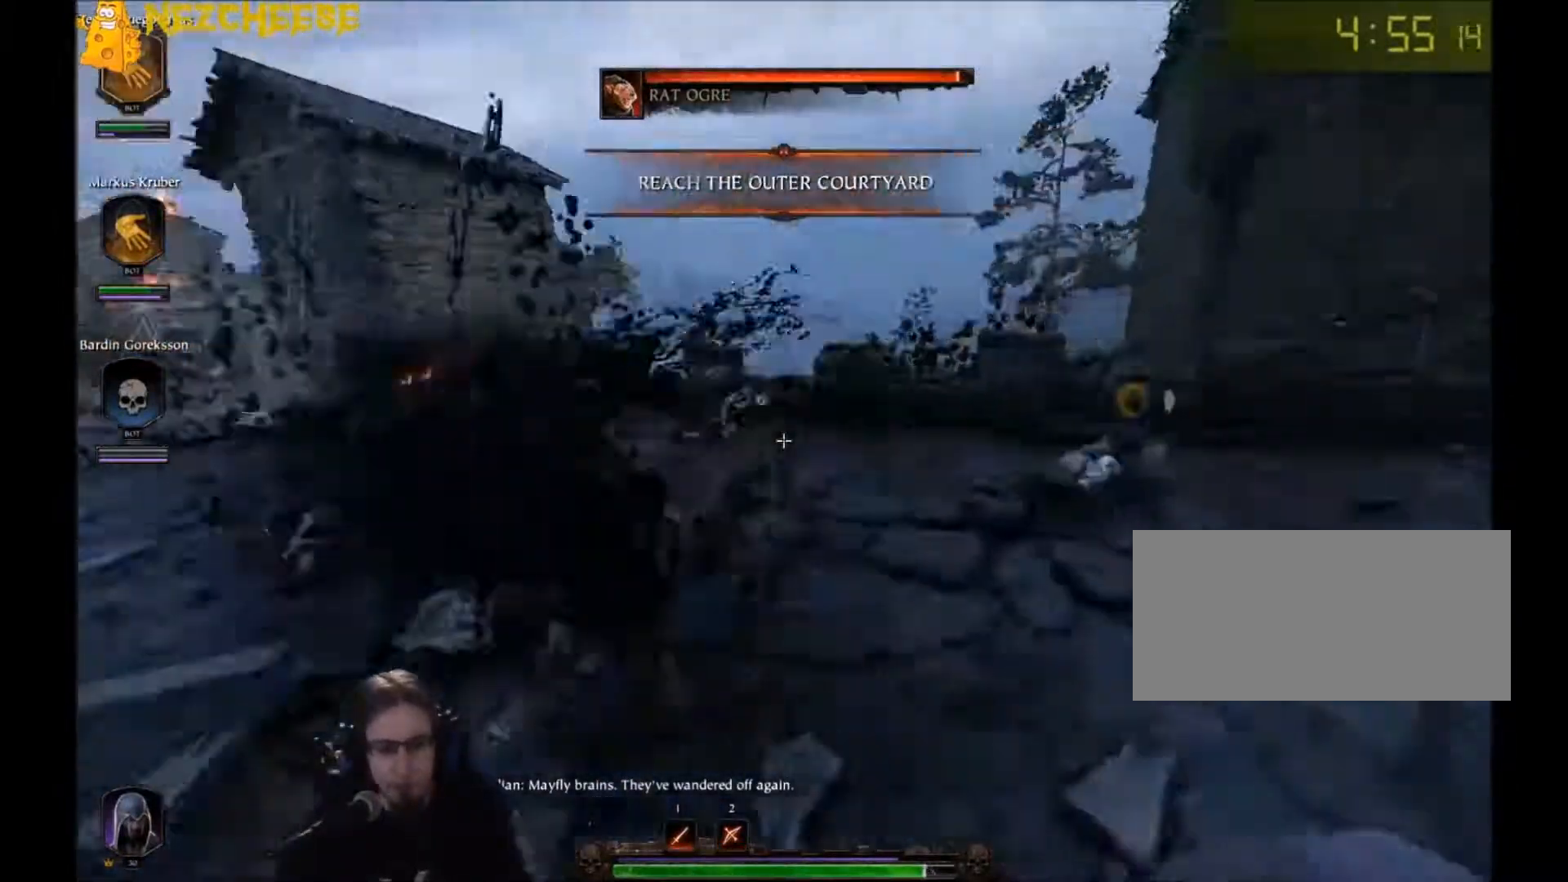
{"keys": ["d", "w"], "mouse": ["right"], "events": [[67, "mouse_left", "down"], [100, "mouse_left", "up"], [167, "mouse_left", "down"], [167, "s", "down"], [233, "mouse_left", "up"], [333, "mouse_left", "down"], [367, "s", "up"], [467, "mouse_right", "down"], [500, "mouse_left", "up"], [500, "w", "down"]]}
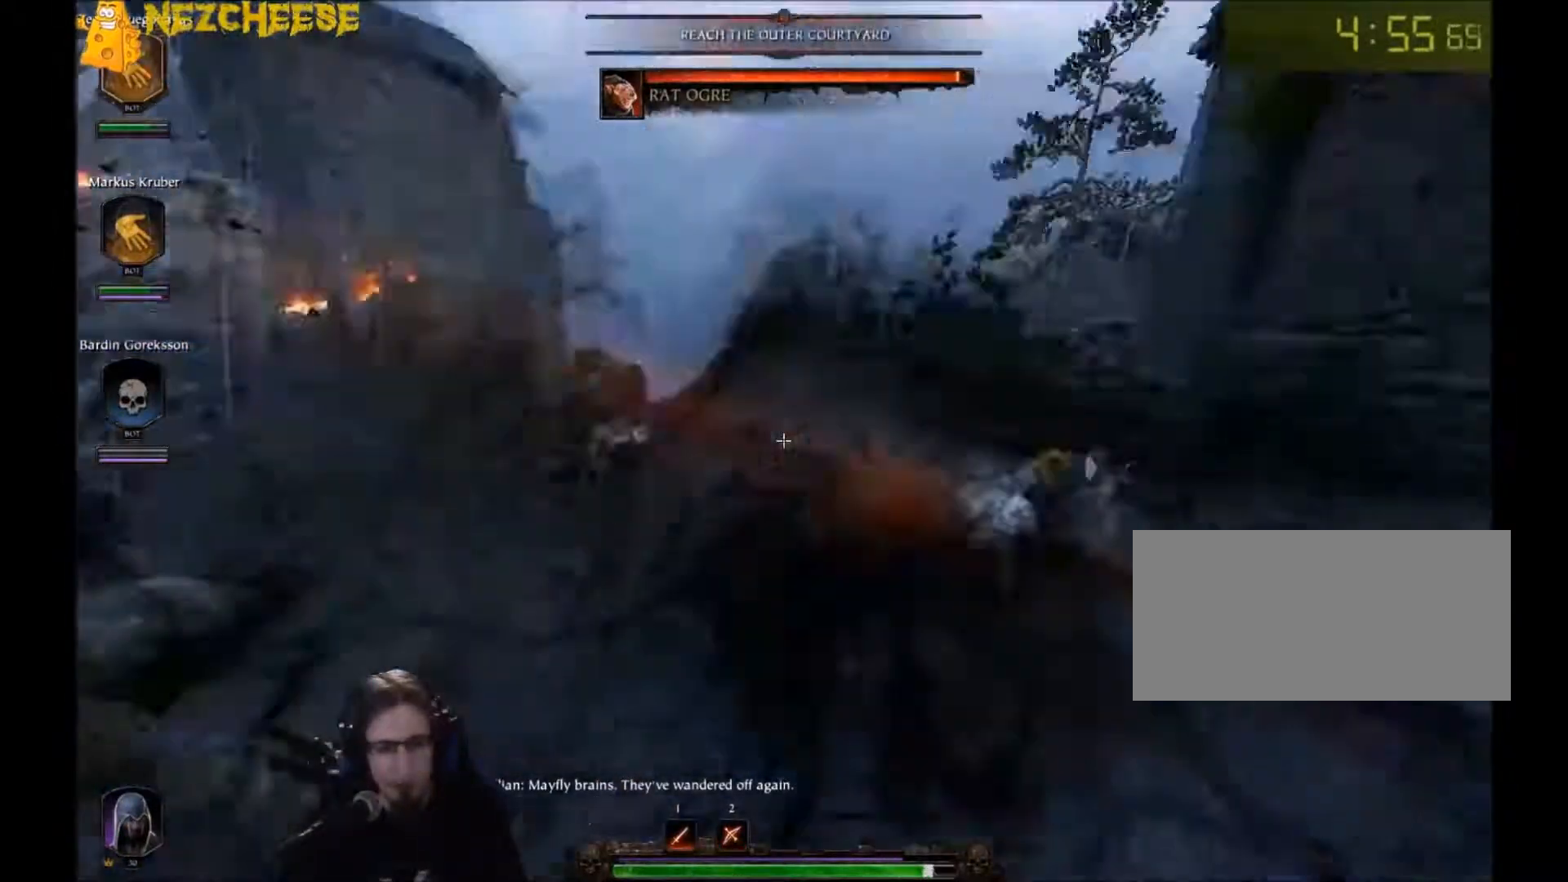
{"keys": ["w"], "mouse": [], "events": [[100, "d", "up"], [100, "mouse_right", "up"]]}
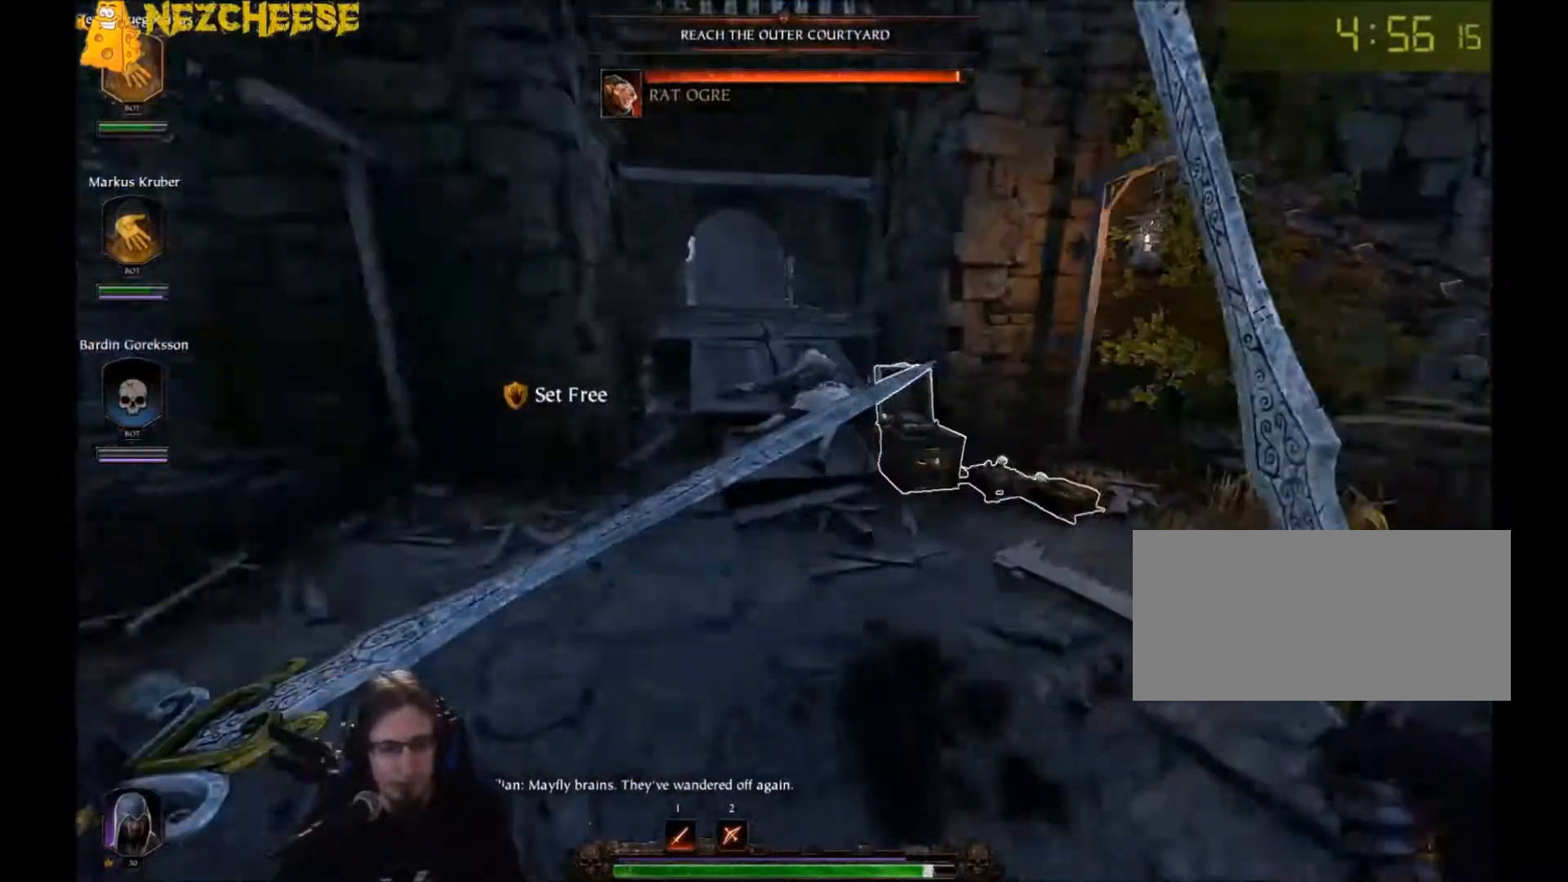
{"keys": ["e", "space", "w"], "mouse": [], "events": [[434, "space", "down"], [500, "e", "down"]]}
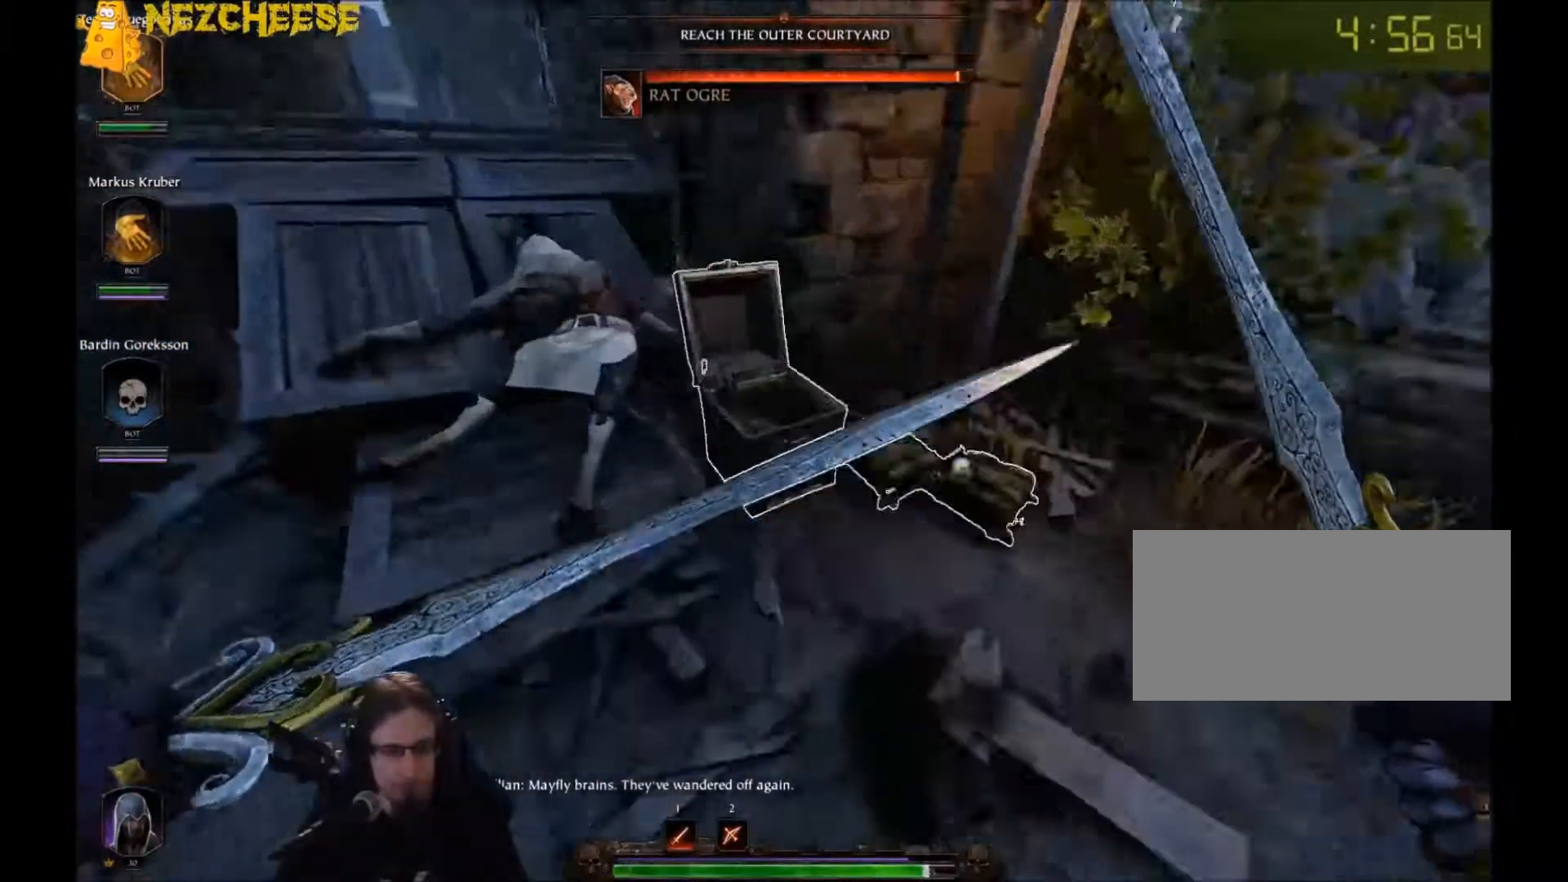
{"keys": ["e", "w"], "mouse": [], "events": [[100, "a", "down"], [100, "e", "up"], [100, "space", "up"], [467, "a", "up"], [467, "e", "down"]]}
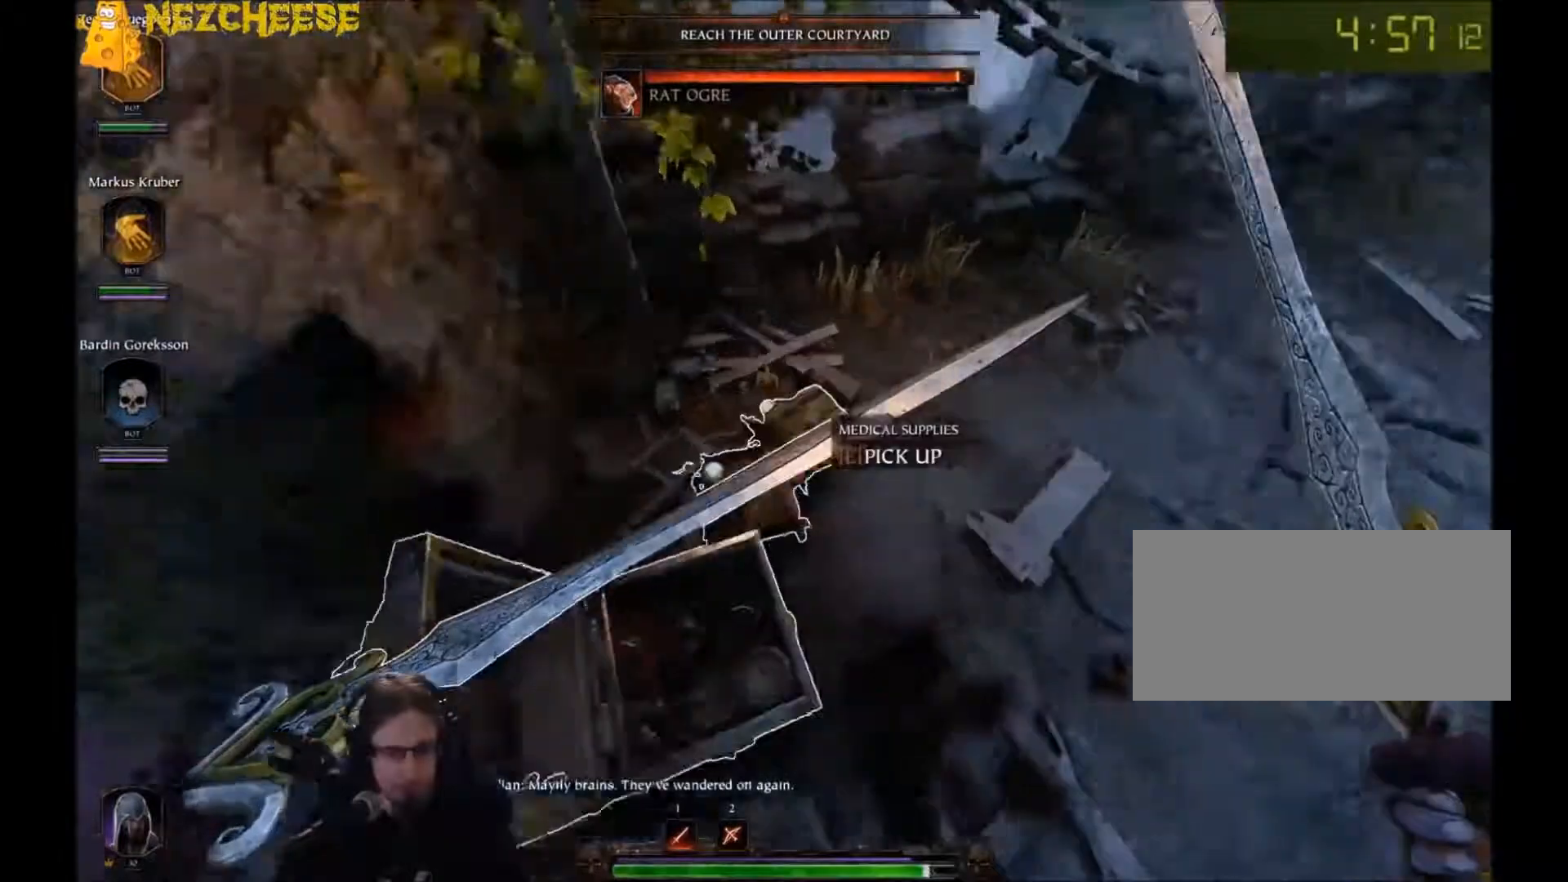
{"keys": ["a"], "mouse": ["right"], "events": [[67, "w", "up"], [133, "e", "up"], [233, "a", "down"], [233, "mouse_right", "down"]]}
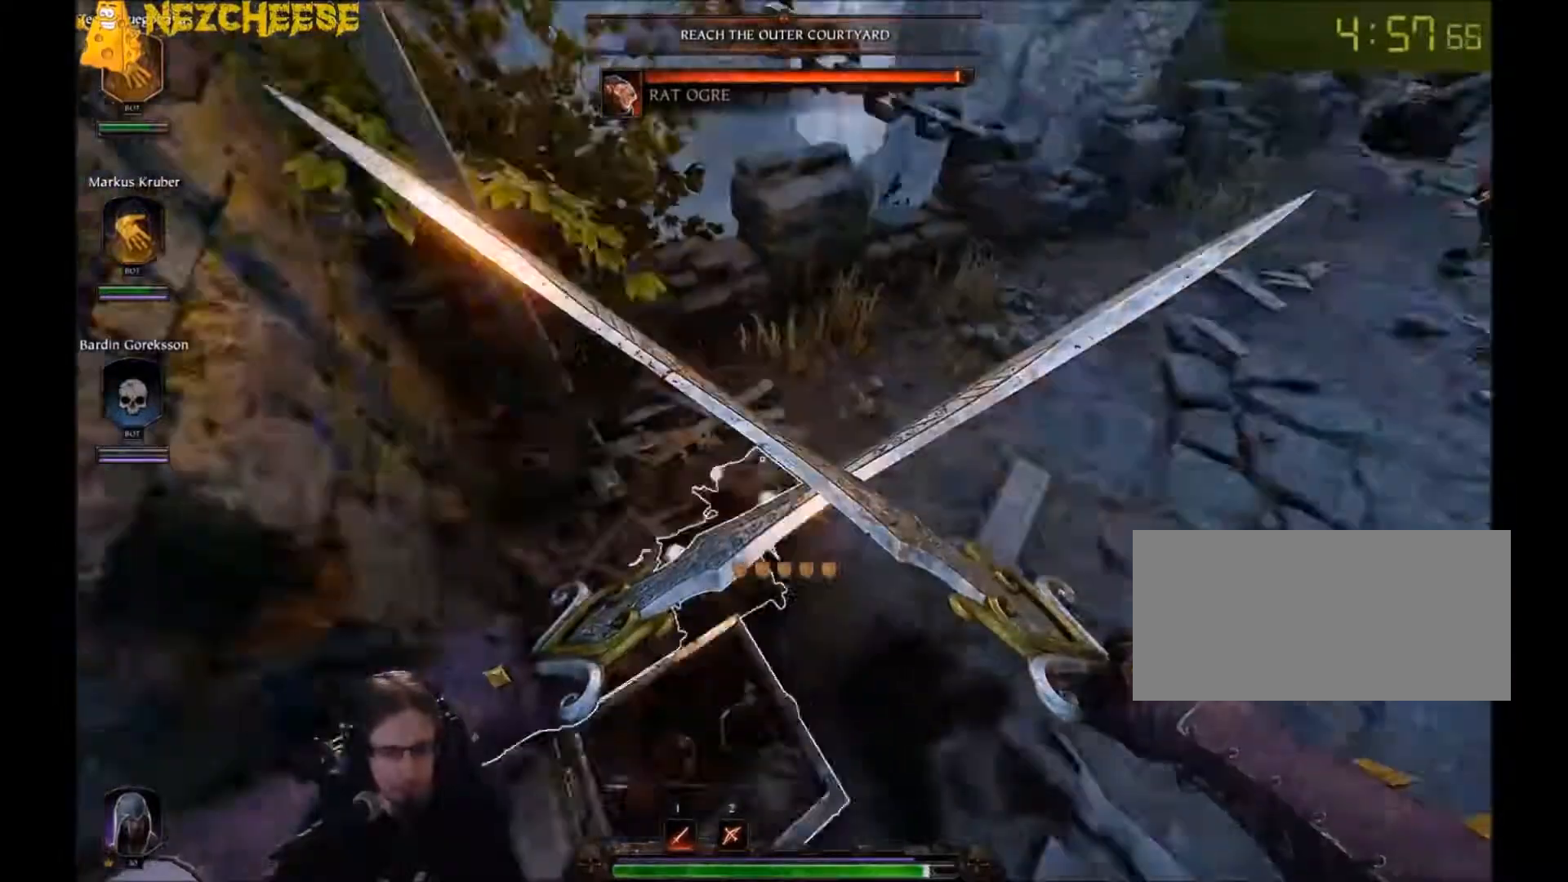
{"keys": [], "mouse": ["right"], "events": [[67, "e", "down"], [100, "a", "up"], [201, "e", "up"]]}
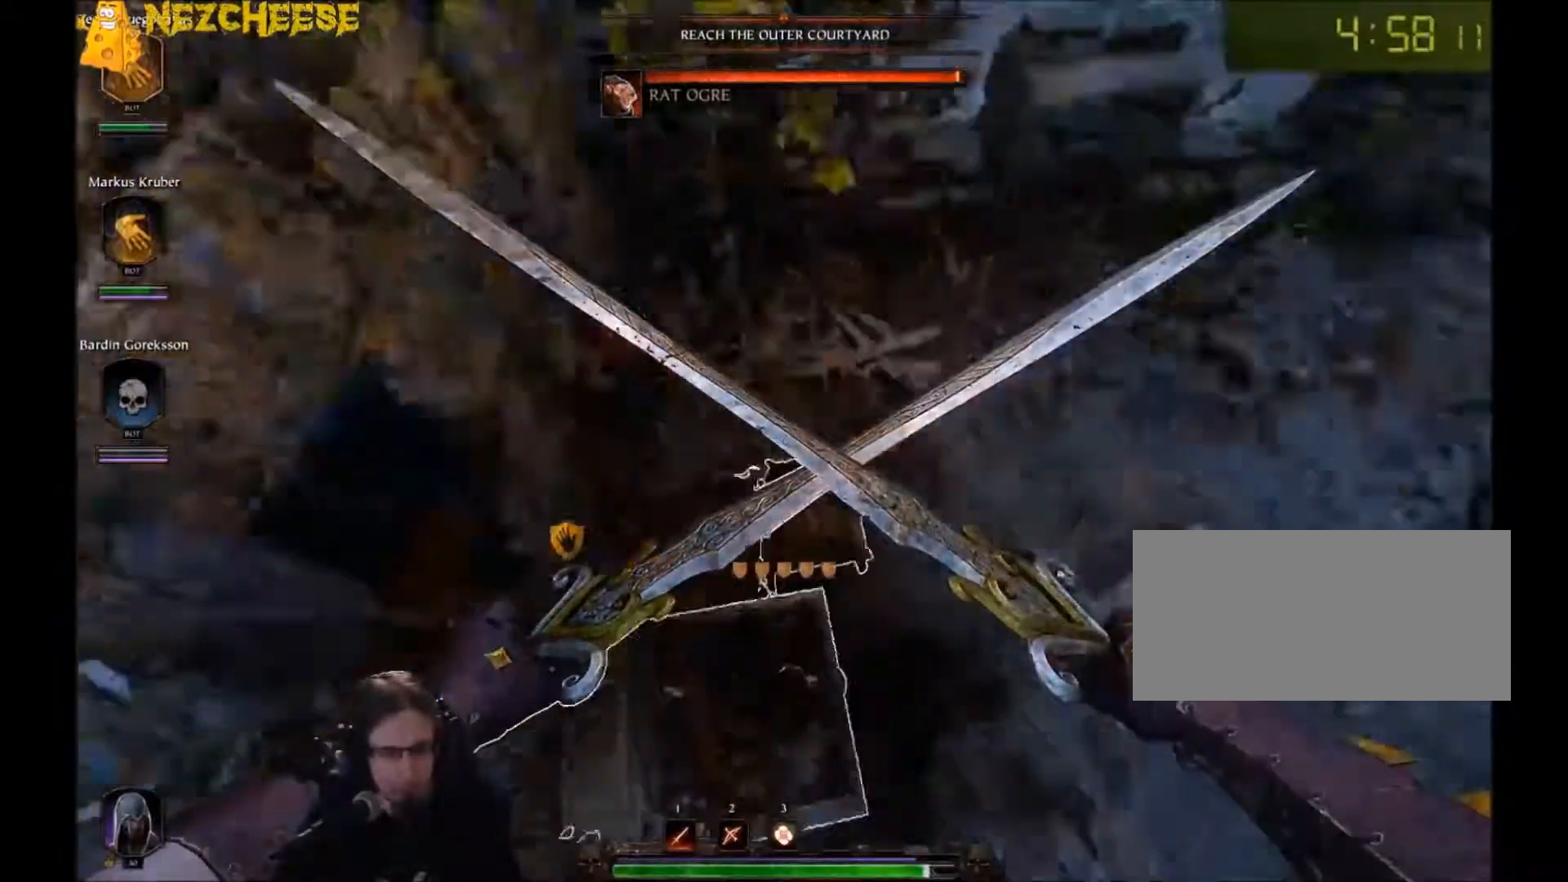
{"keys": ["a", "space"], "mouse": ["right"], "events": [[33, "a", "down"], [133, "mouse_left", "down"], [300, "mouse_left", "up"], [434, "space", "down"]]}